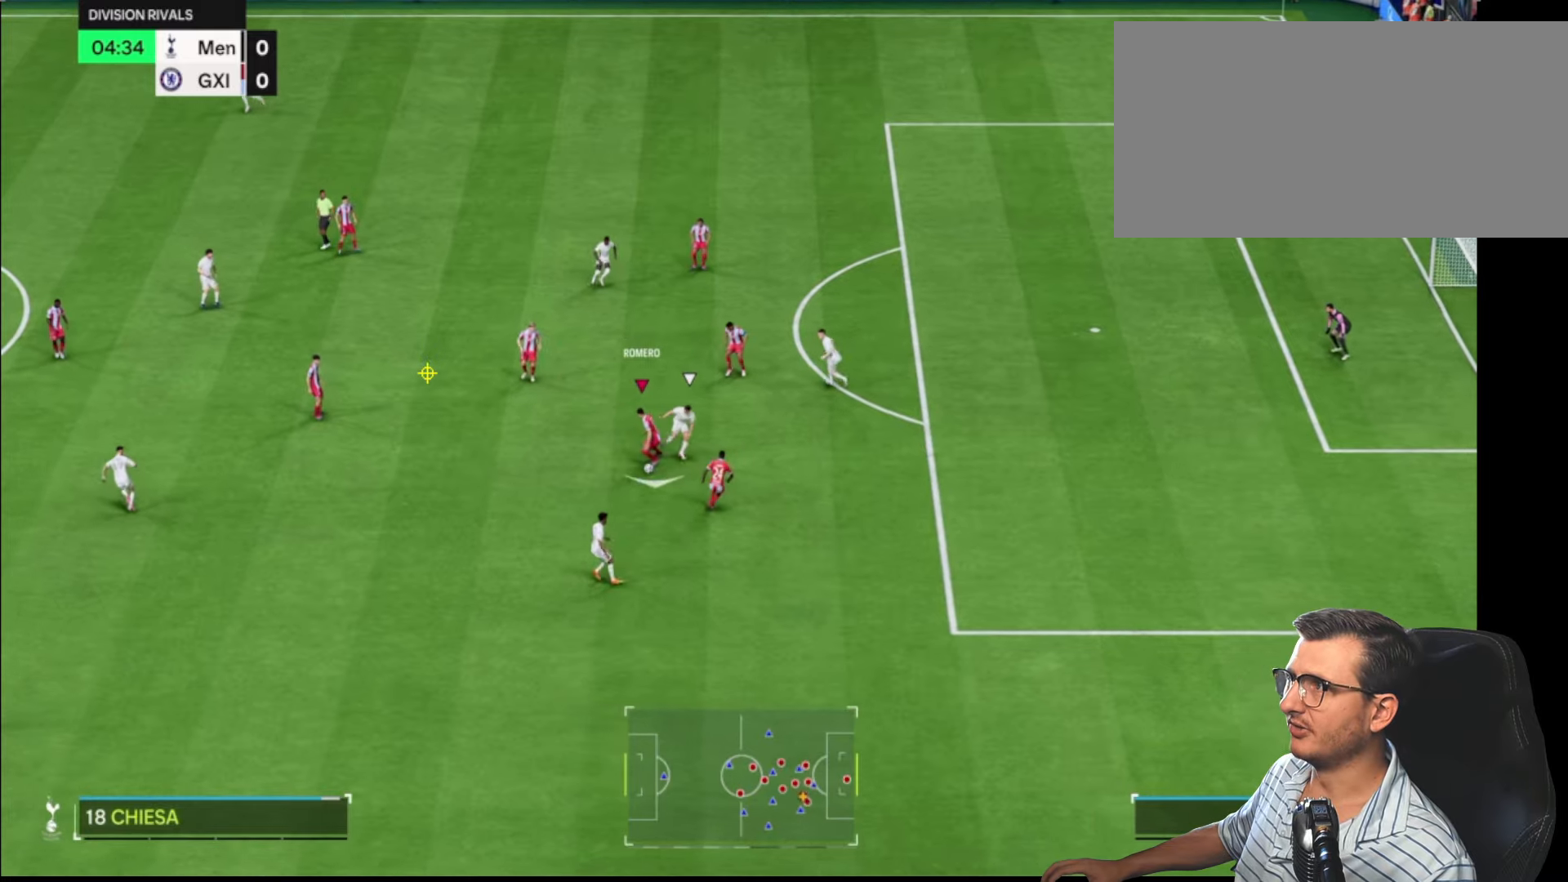
Gameplay with a controller (PlayStation layout); each line is a JSON object with the inputs held at the frame after it. "events" lists button and stick changes between this image and that frame as [ms after this image, input, new state], when the widget could be followed in between. Not read: CIRCLE.
{"buttons": [], "left_stick": "left", "right_stick": "center", "events": [[17, "R1", "down"], [67, "CROSS", "down"], [217, "CROSS", "up"], [217, "R1", "up"]]}
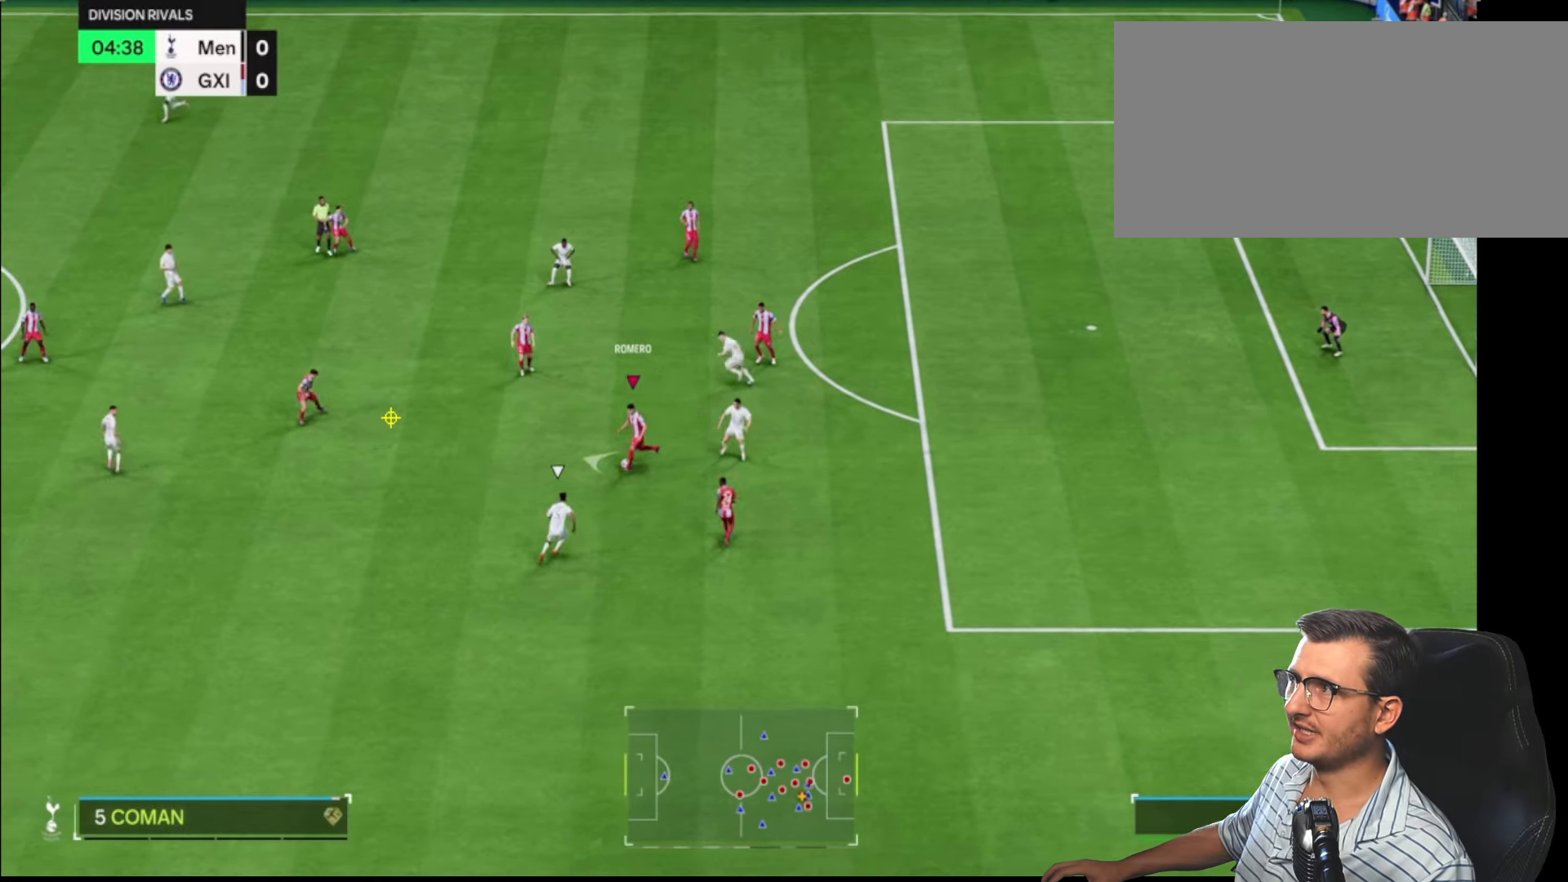
{"buttons": [], "left_stick": "down-right", "right_stick": "center", "events": [[250, "left_stick", "down"], [384, "left_stick", "down-right"]]}
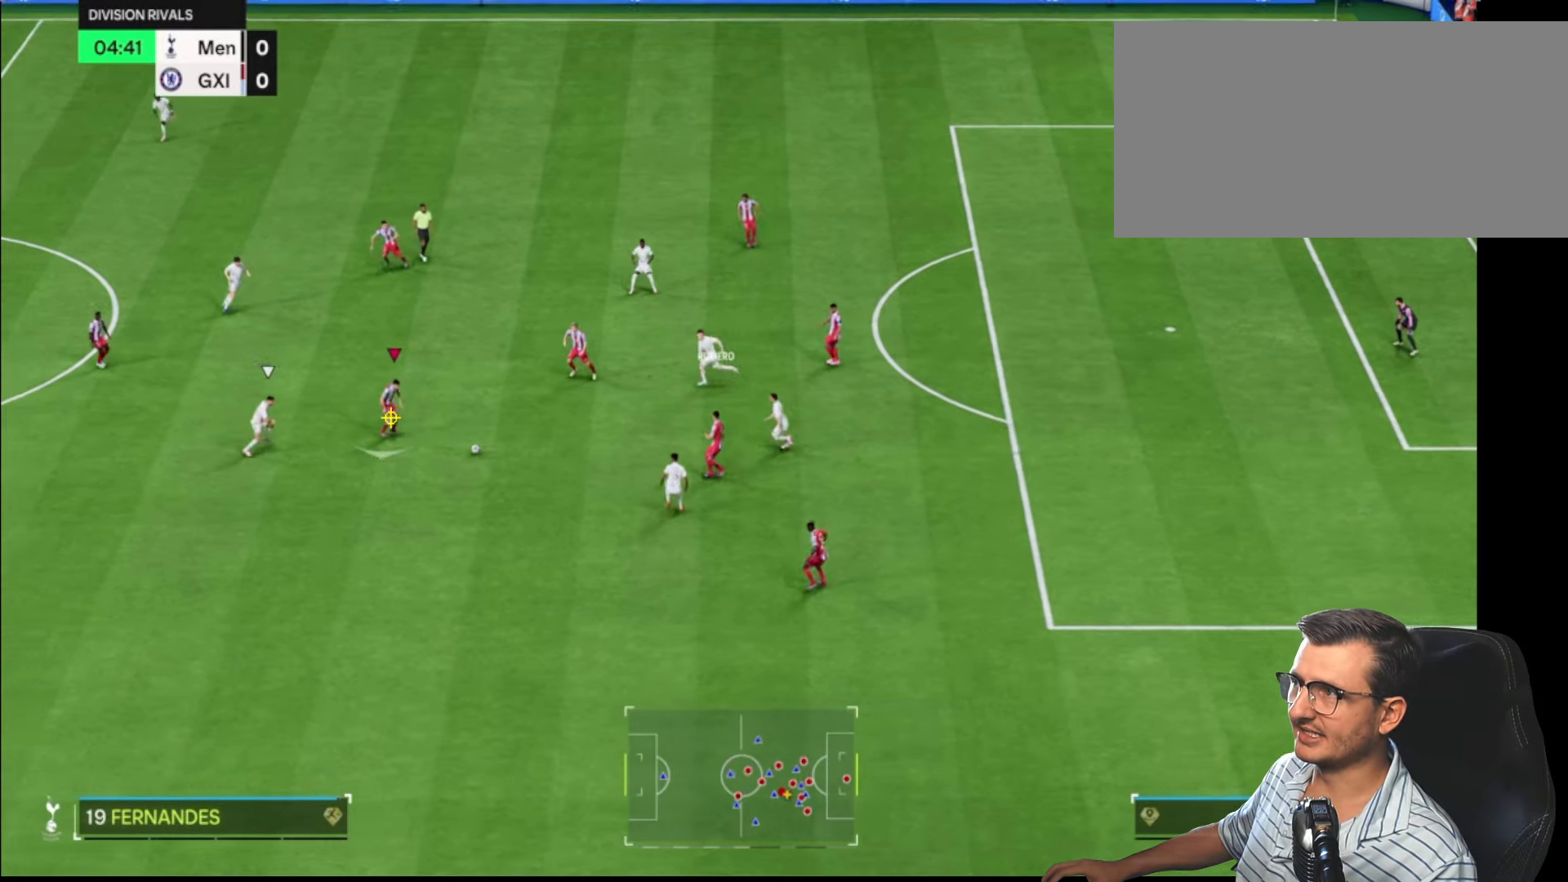
{"buttons": [], "left_stick": "down-left", "right_stick": "center", "events": [[34, "left_stick", "down"], [367, "left_stick", "down-left"]]}
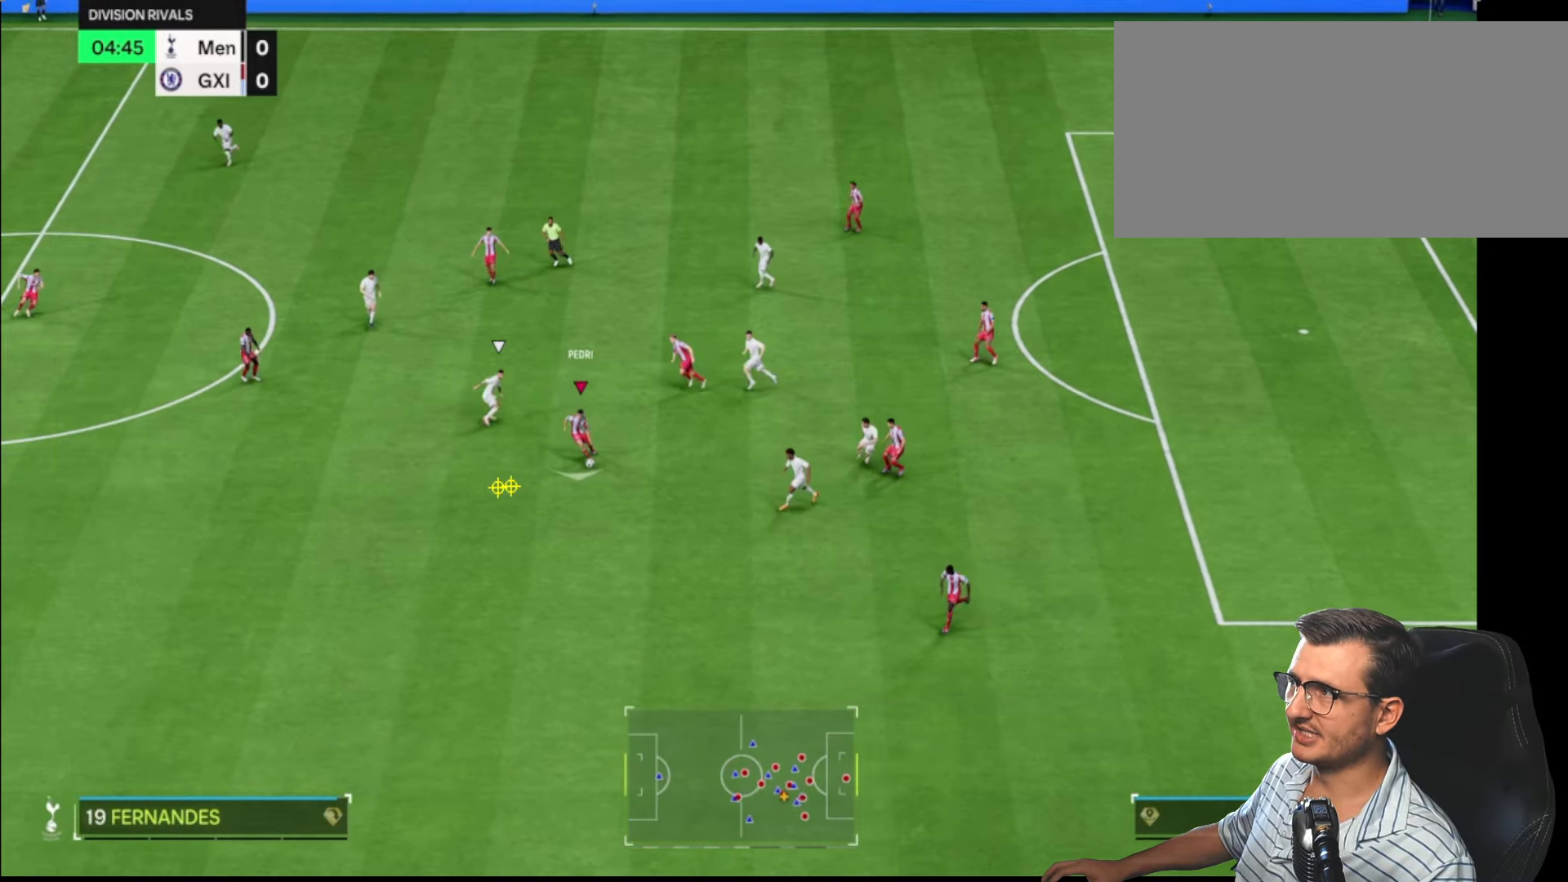
{"buttons": [], "left_stick": "left", "right_stick": "center", "events": [[50, "R1", "down"], [84, "CROSS", "down"], [200, "CROSS", "up"], [200, "R1", "up"], [200, "left_stick", "left"]]}
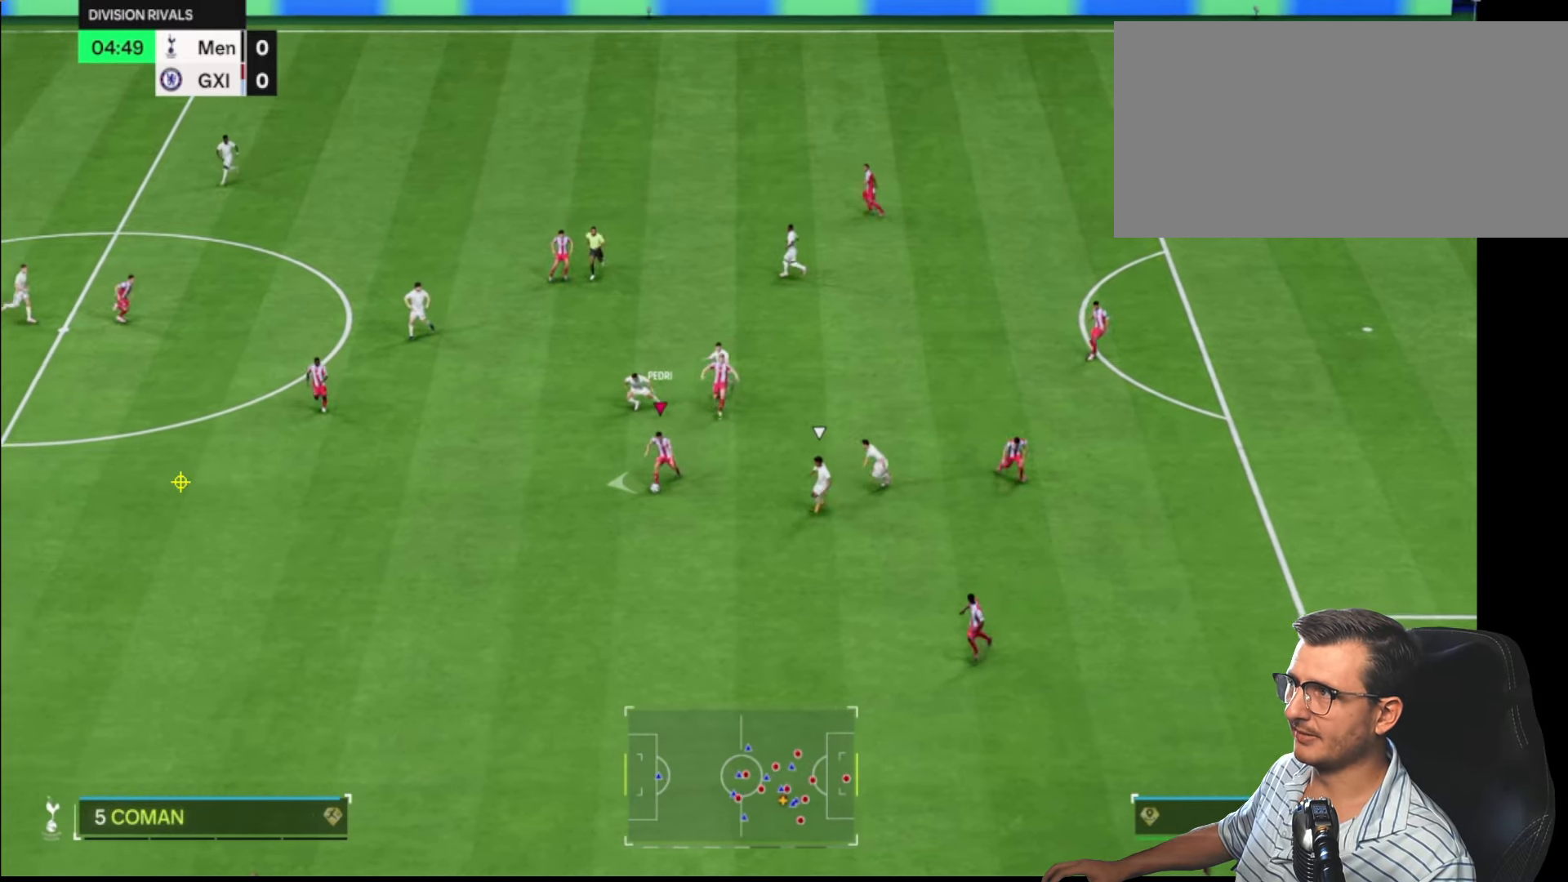
{"buttons": [], "left_stick": "up", "right_stick": "center", "events": [[34, "left_stick", "center"], [284, "left_stick", "right"], [500, "left_stick", "up"]]}
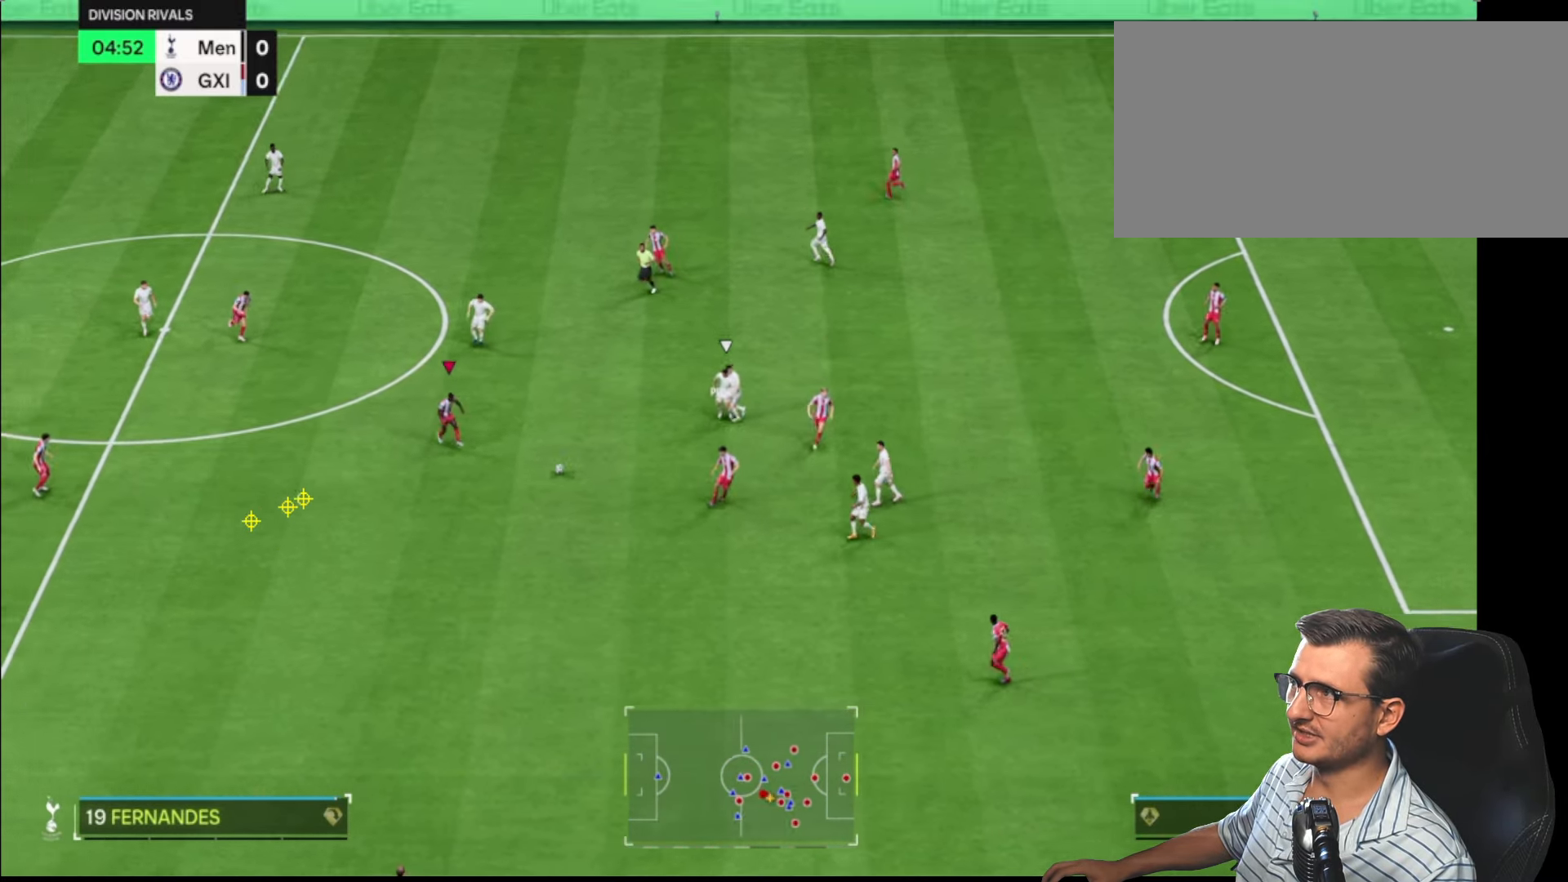
{"buttons": ["L1"], "left_stick": "left", "right_stick": "center", "events": [[67, "left_stick", "left"], [350, "L1", "down"]]}
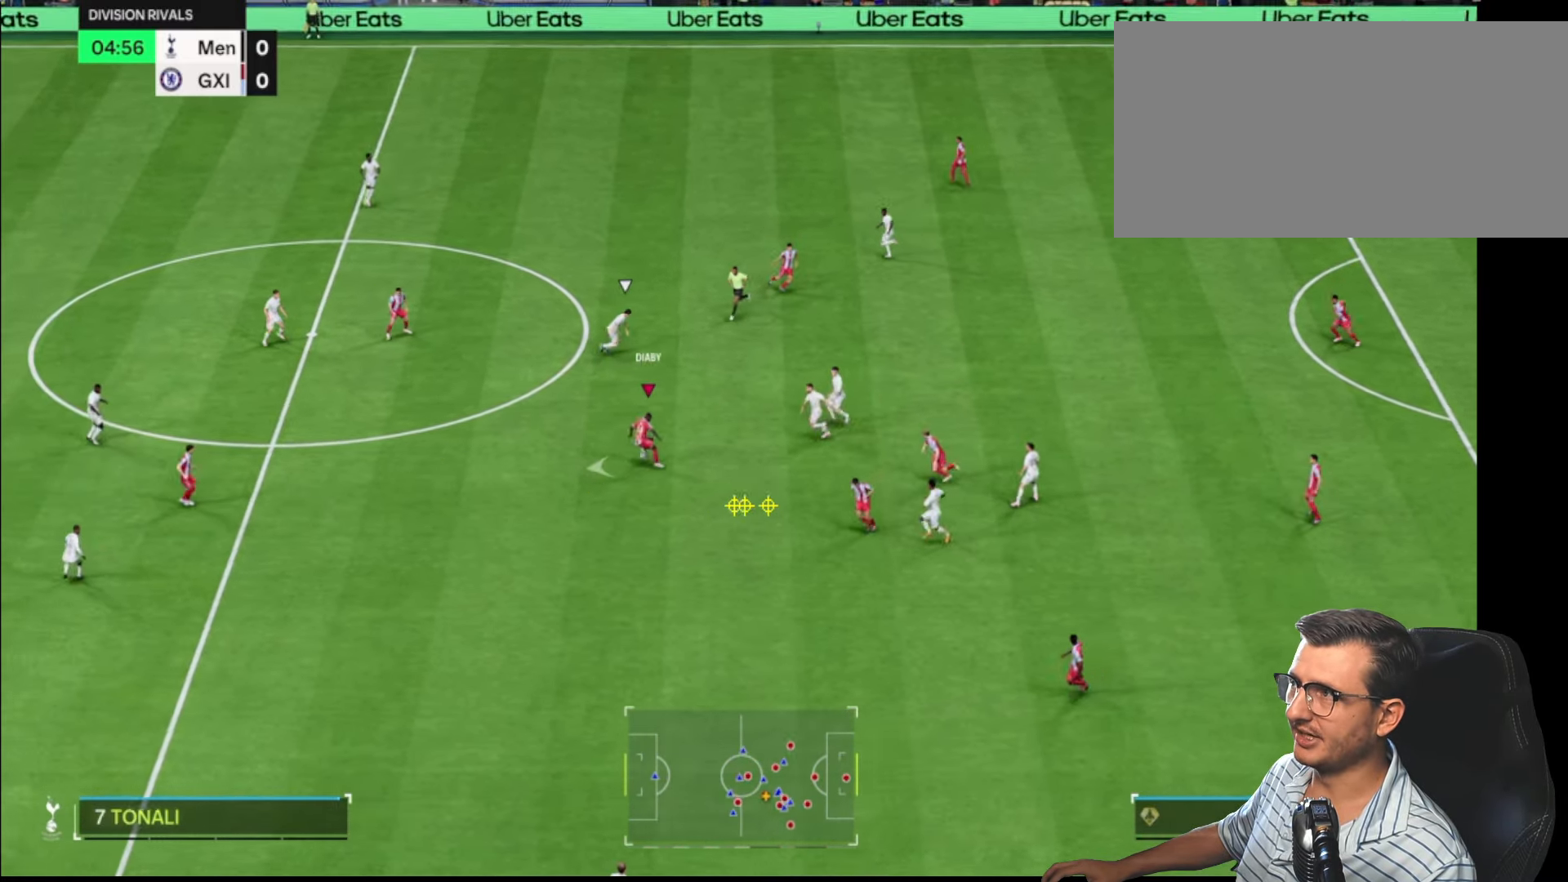
{"buttons": ["R2"], "left_stick": "left", "right_stick": "center", "events": [[217, "R2", "down"], [234, "L1", "up"]]}
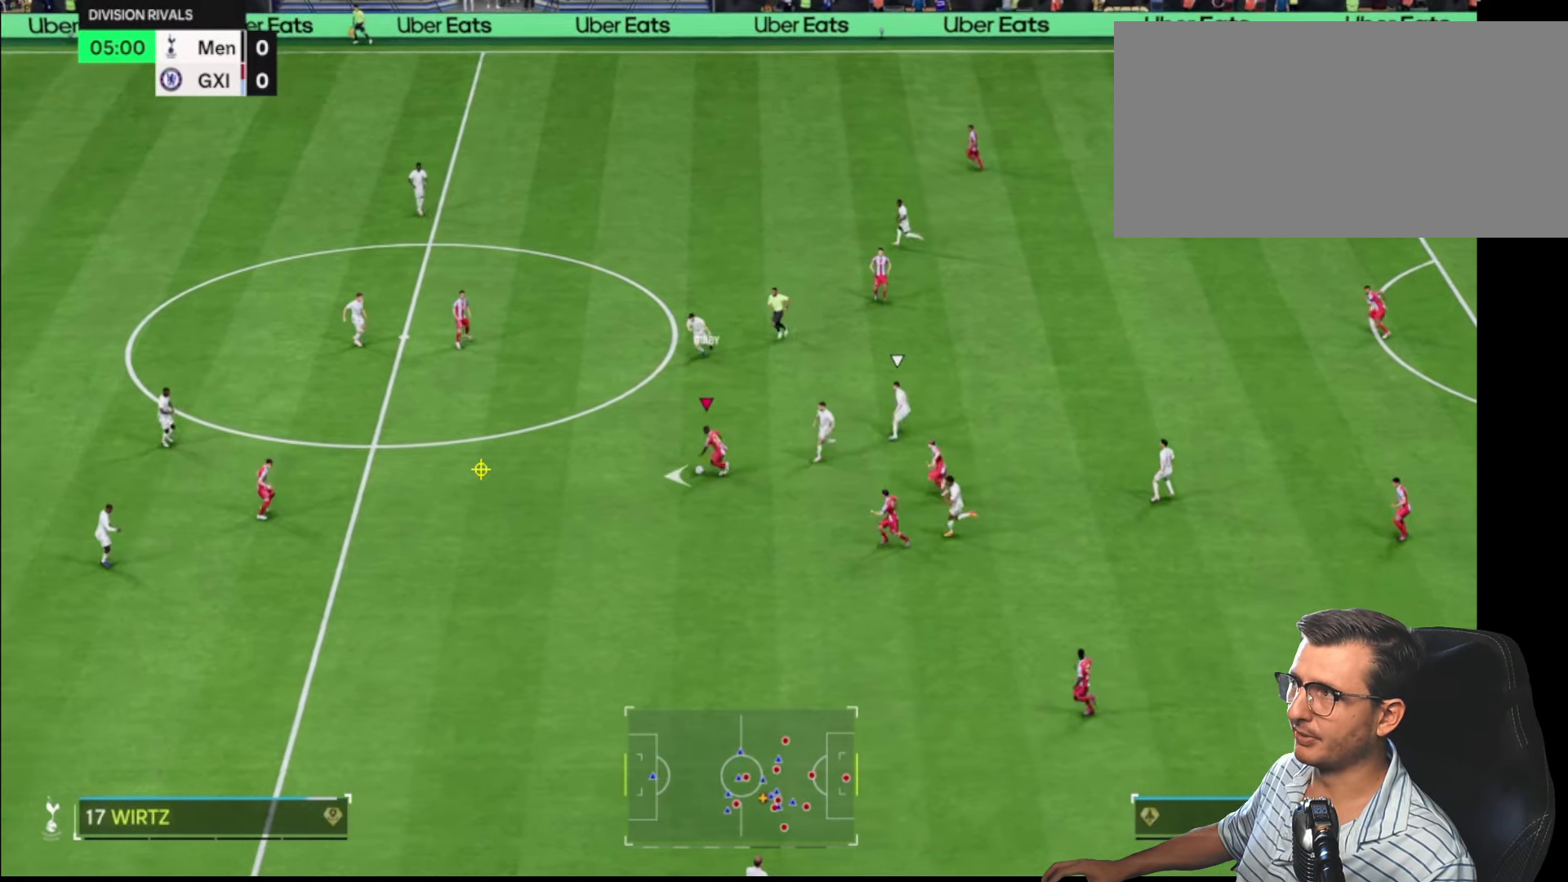
{"buttons": [], "left_stick": "left", "right_stick": "center", "events": [[500, "R2", "up"]]}
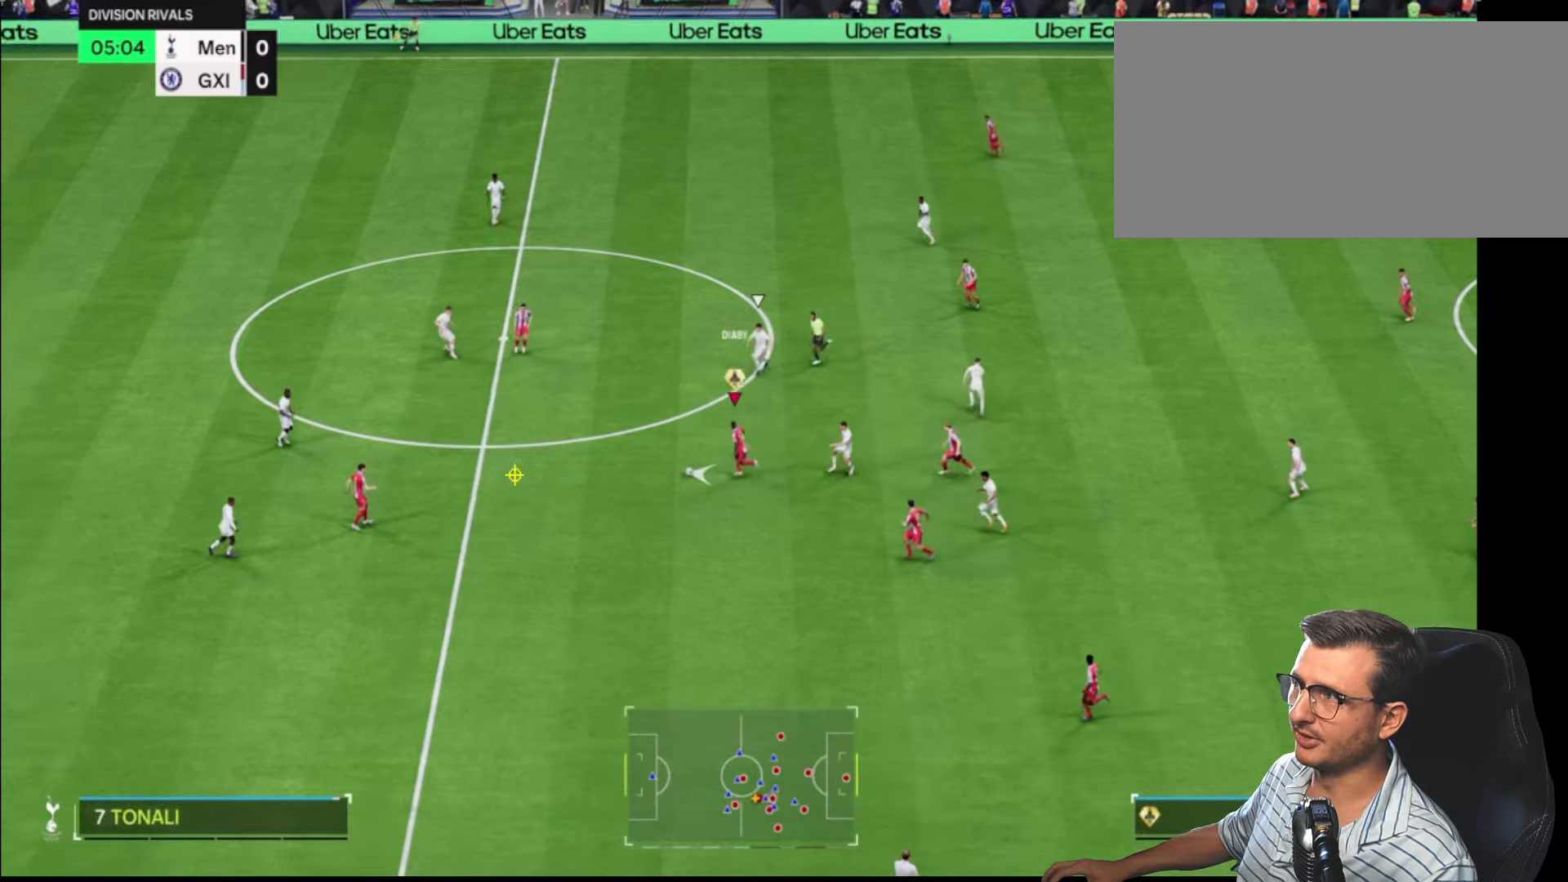
{"buttons": [], "left_stick": "left", "right_stick": "center", "events": [[116, "SQUARE", "down"], [166, "CROSS", "down"], [266, "CROSS", "up"], [266, "SQUARE", "up"]]}
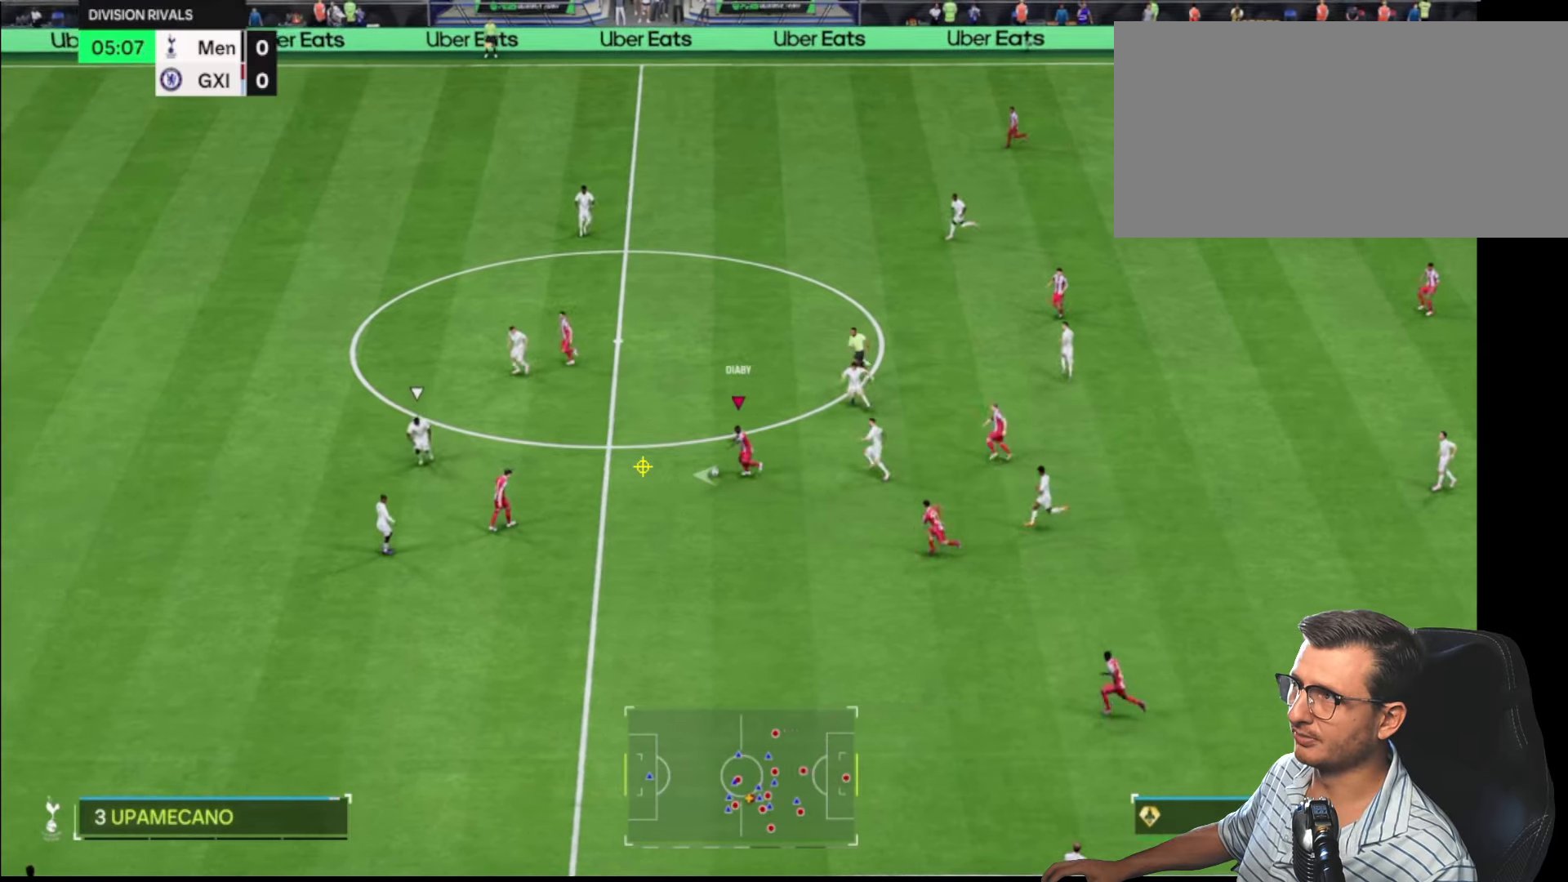
{"buttons": ["L1", "R1"], "left_stick": "down", "right_stick": "center", "events": [[200, "left_stick", "down-left"], [316, "left_stick", "down"], [333, "L1", "down"], [366, "R1", "down"]]}
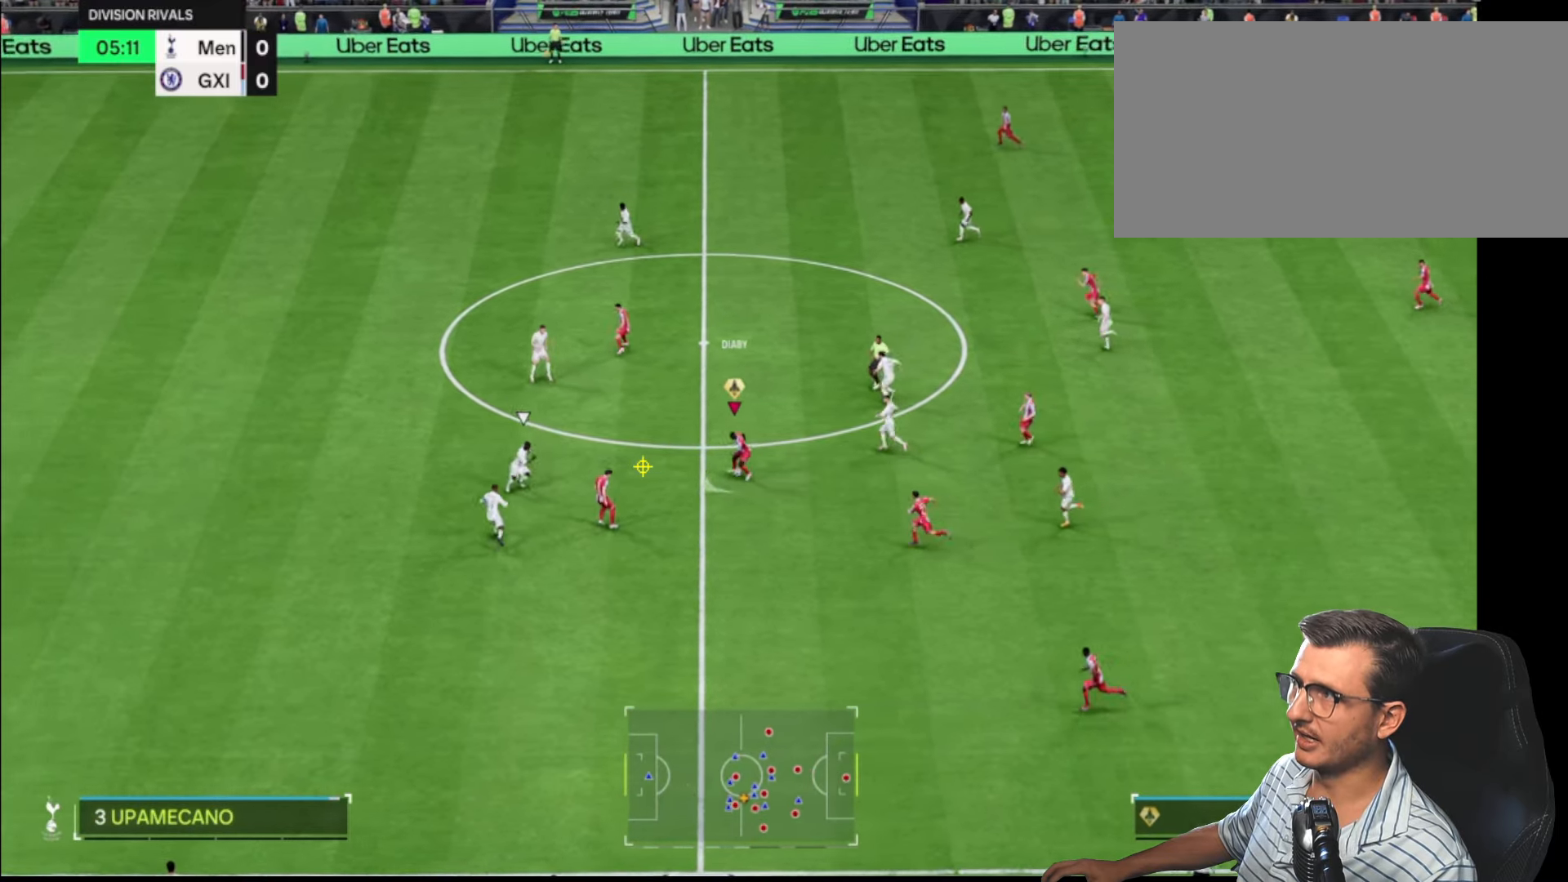
{"buttons": ["L1"], "left_stick": "down", "right_stick": "center", "events": [[166, "L1", "up"], [200, "R1", "up"], [416, "L1", "down"]]}
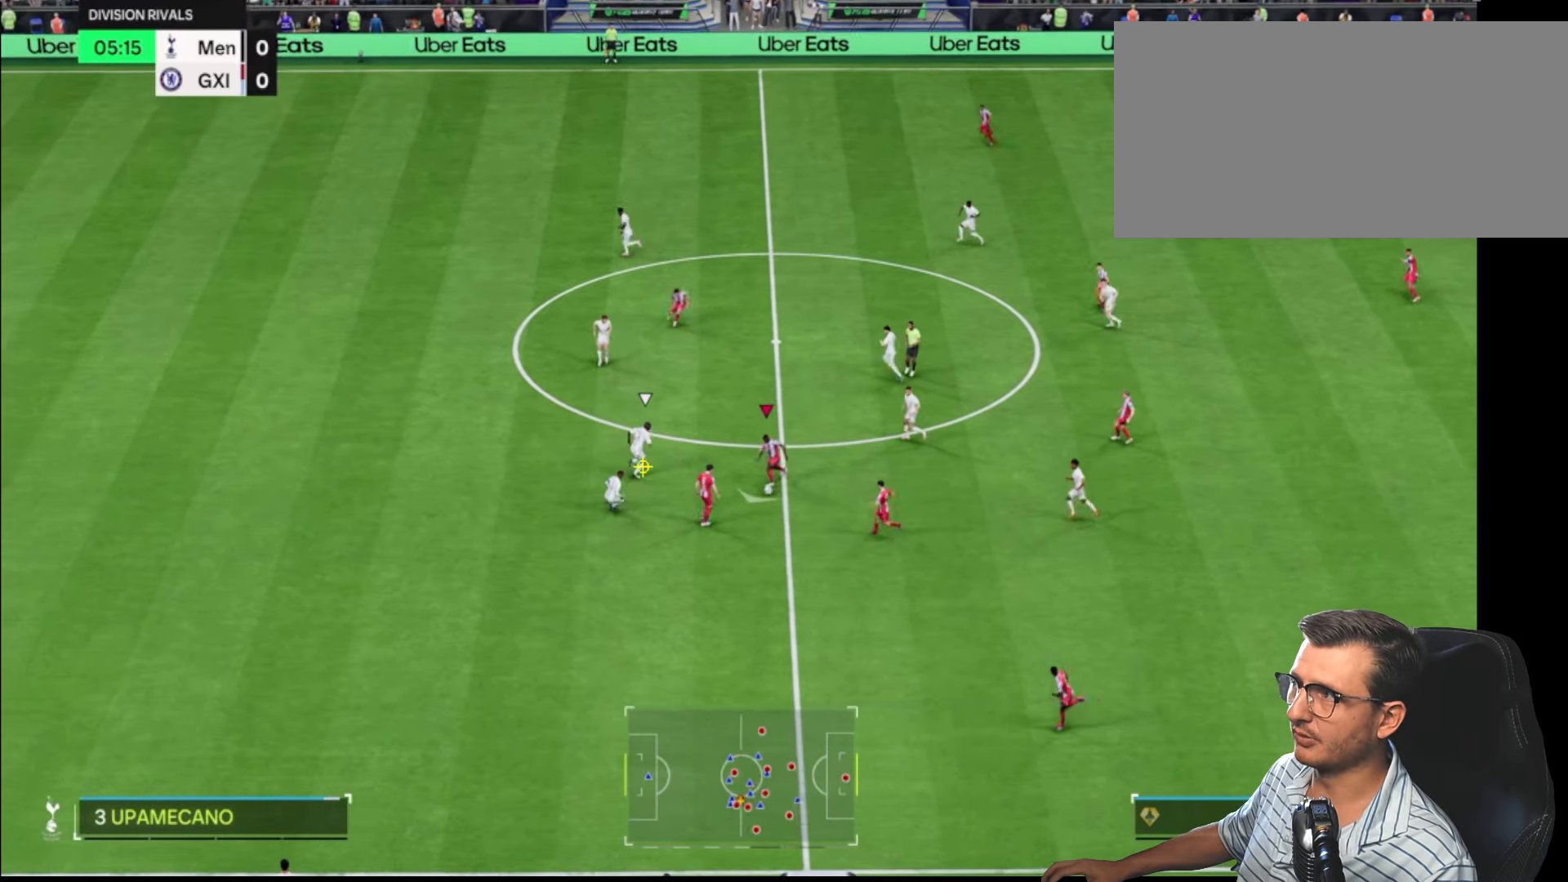
{"buttons": ["TRIANGLE"], "left_stick": "down-left", "right_stick": "center", "events": [[66, "L1", "up"], [400, "left_stick", "down-left"], [450, "TRIANGLE", "down"]]}
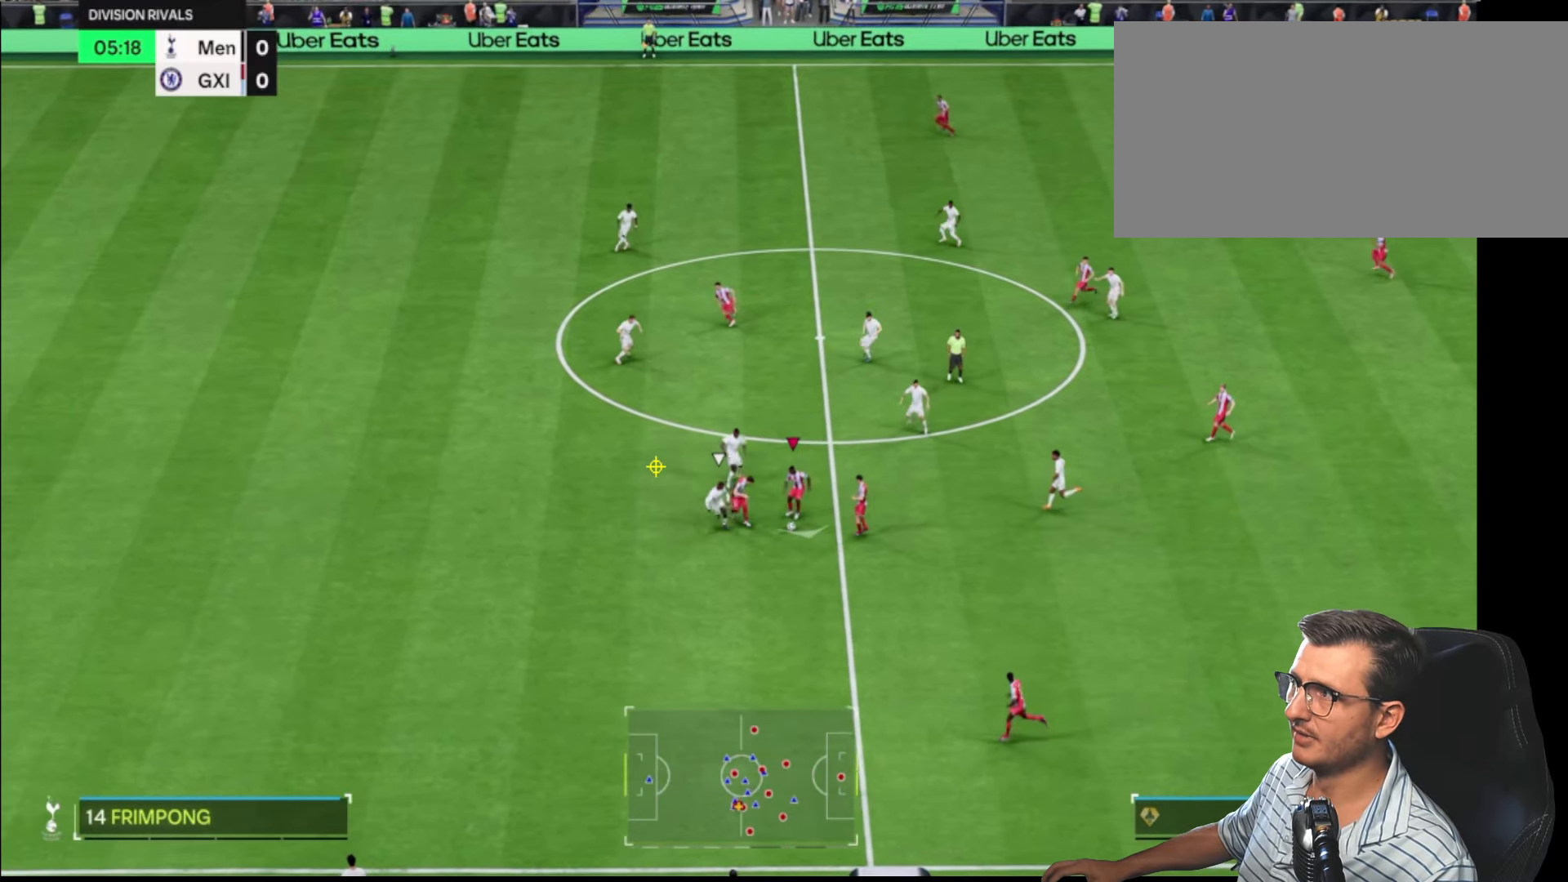
{"buttons": ["R2"], "left_stick": "left", "right_stick": "center", "events": [[50, "TRIANGLE", "up"], [50, "left_stick", "left"], [100, "TRIANGLE", "down"], [166, "TRIANGLE", "up"], [300, "R2", "down"]]}
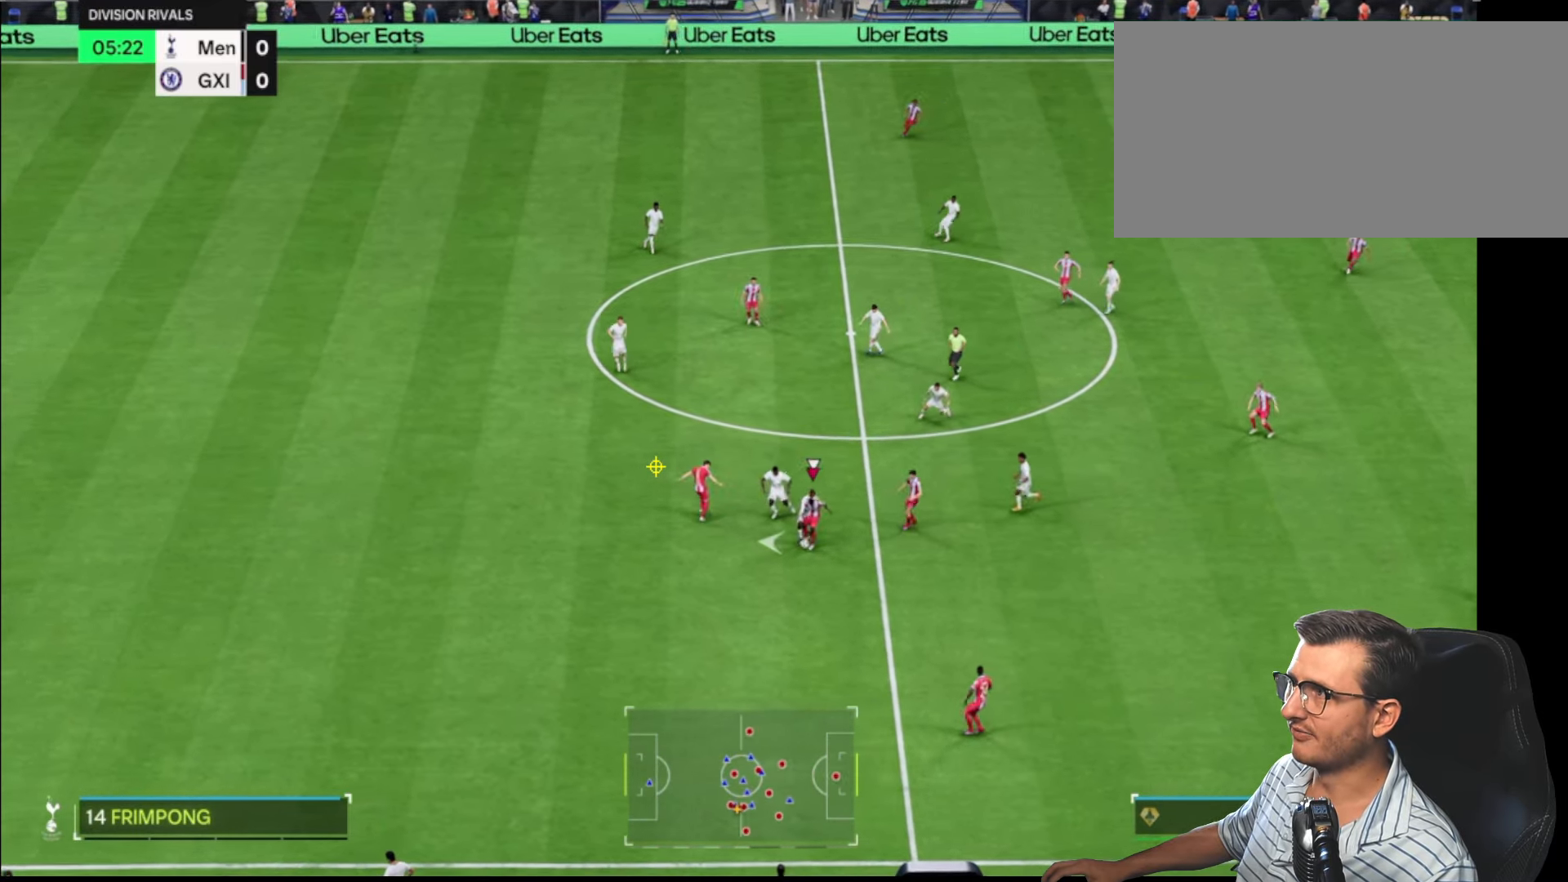
{"buttons": ["R2"], "left_stick": "down-left", "right_stick": "center", "events": [[216, "R2", "up"], [266, "left_stick", "down-left"], [333, "R2", "down"]]}
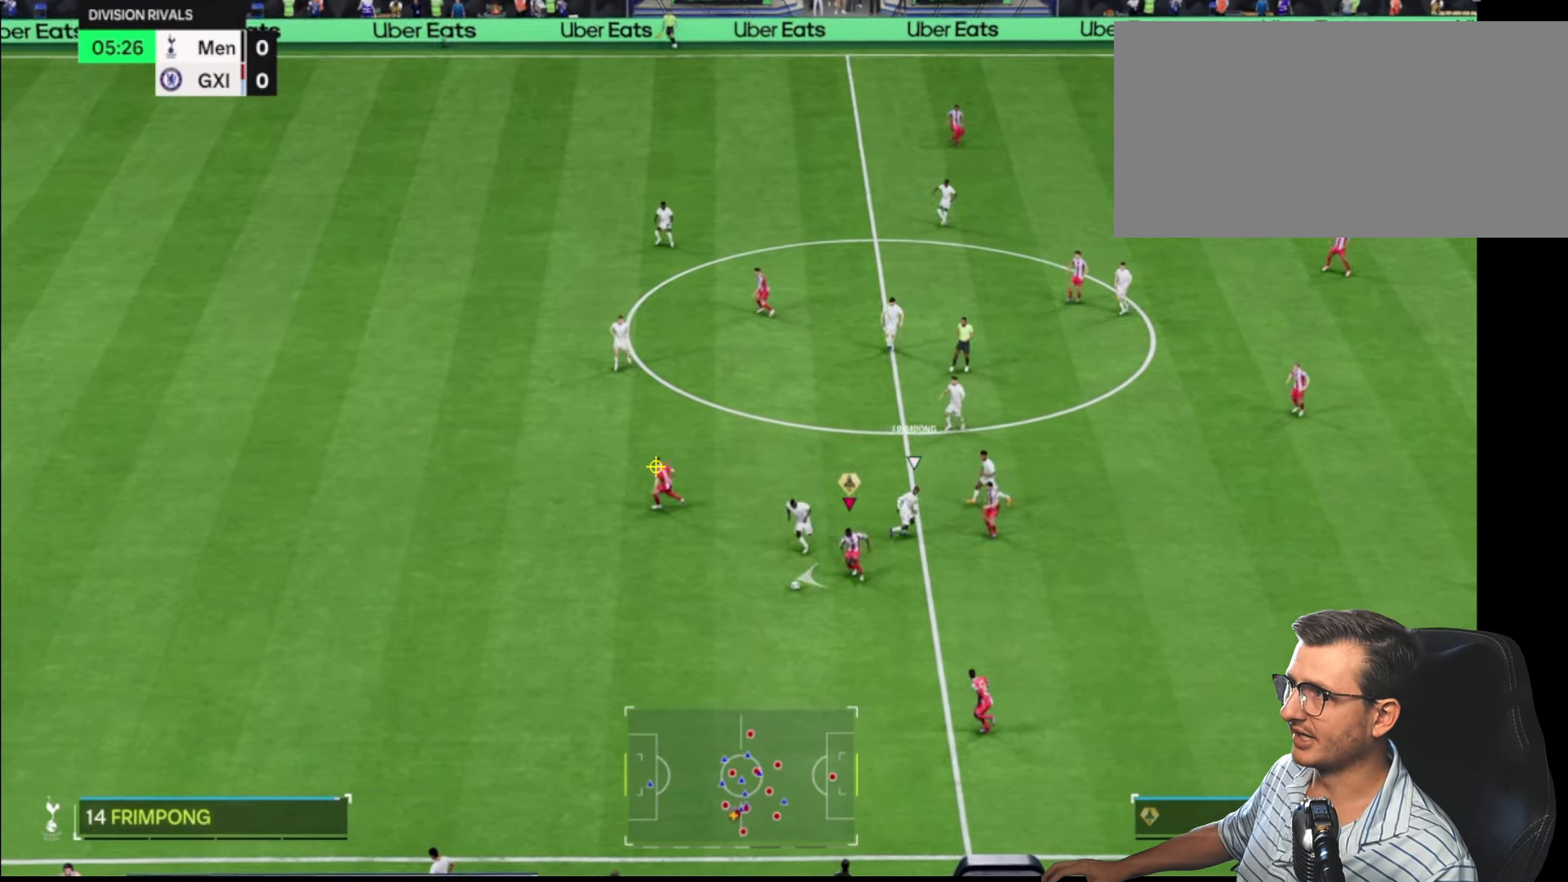
{"buttons": ["R2", "L3"], "left_stick": "left", "right_stick": "center", "events": [[100, "L3", "down"], [200, "TRIANGLE", "down"], [283, "L3", "up"], [300, "left_stick", "left"], [316, "TRIANGLE", "up"], [433, "L3", "down"]]}
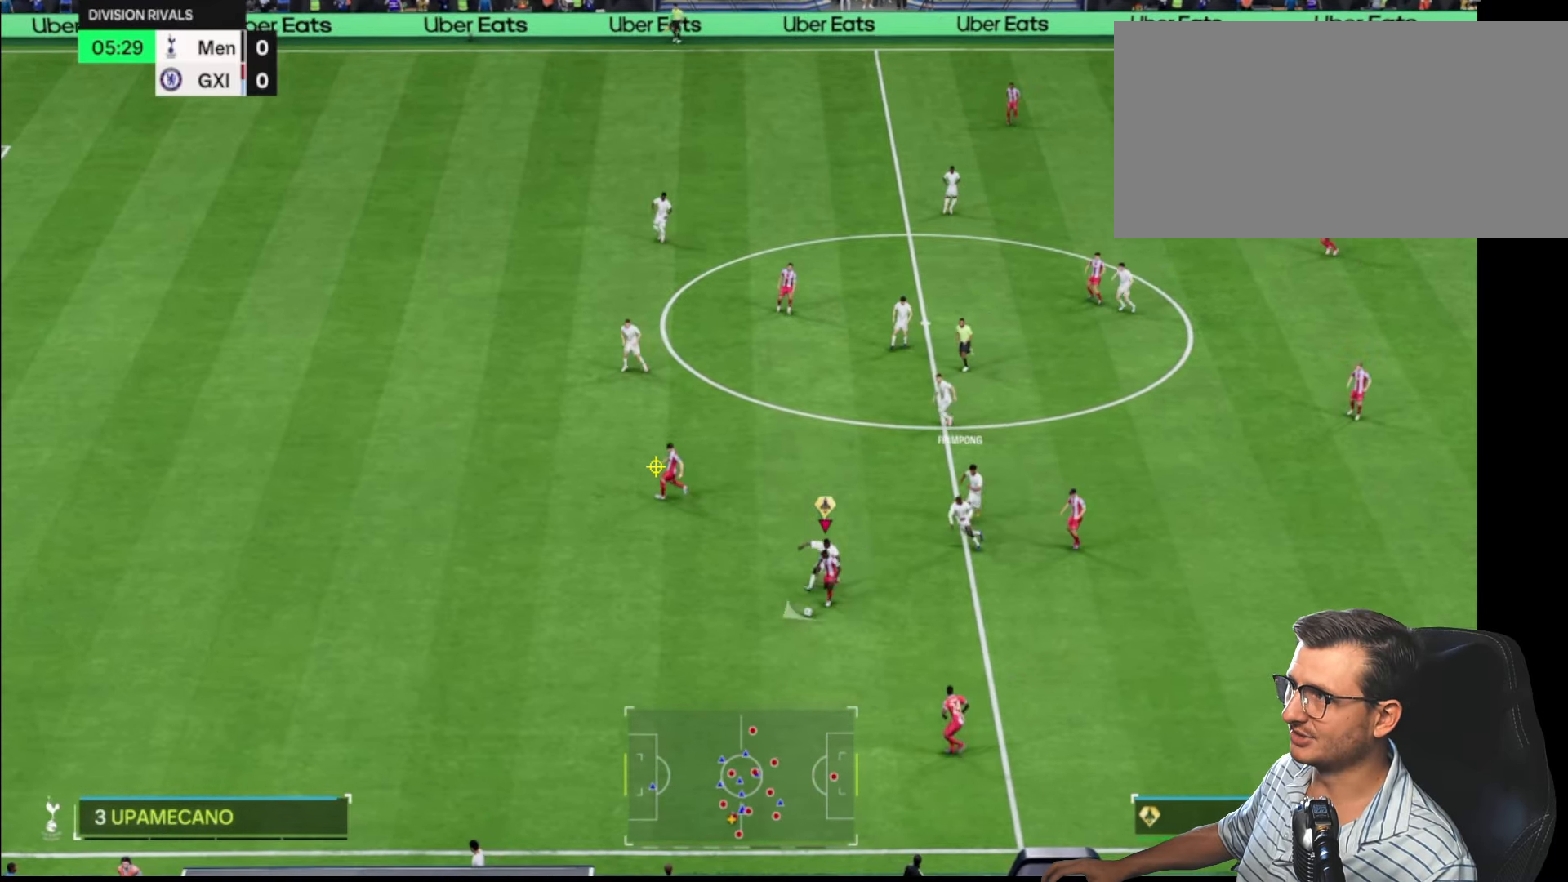
{"buttons": ["R2"], "left_stick": "left", "right_stick": "center", "events": [[383, "L3", "up"]]}
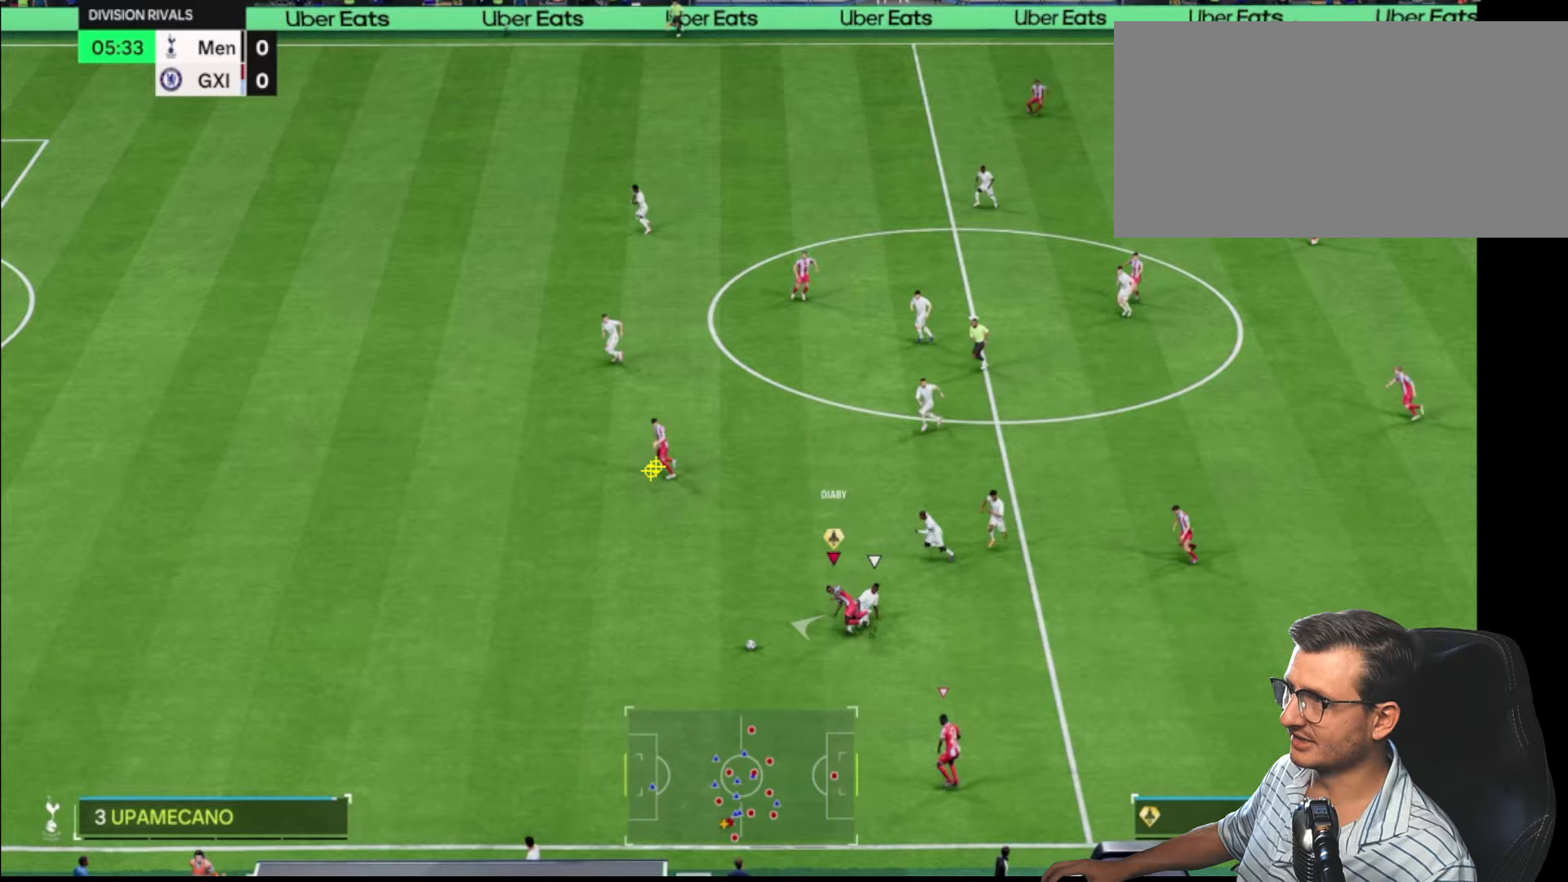
{"buttons": ["L1", "R2"], "left_stick": "left", "right_stick": "center", "events": [[450, "L1", "down"]]}
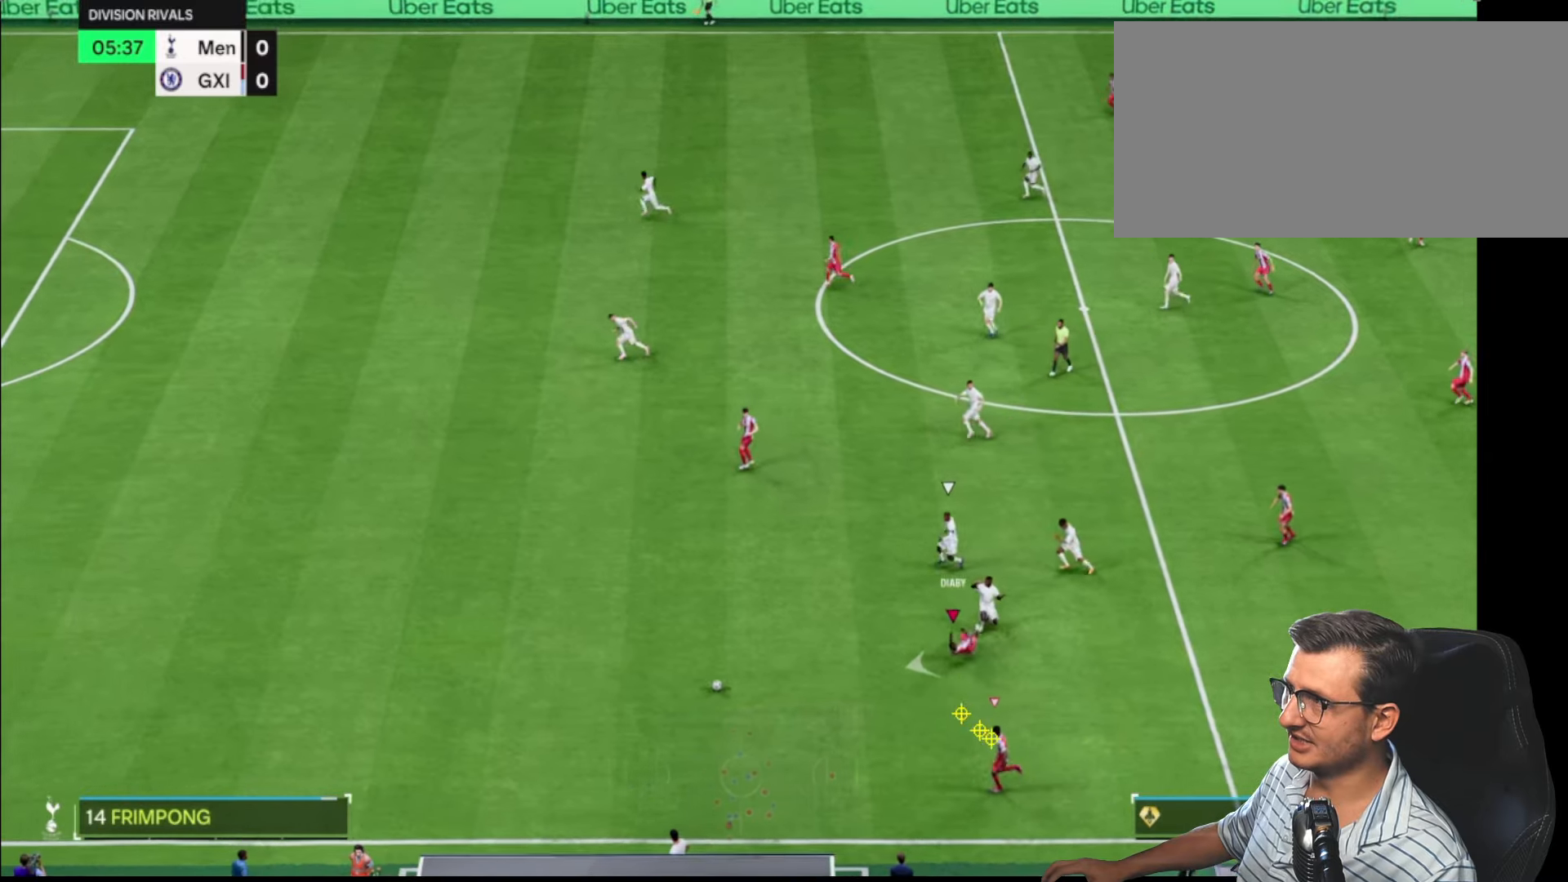
{"buttons": ["R2"], "left_stick": "left", "right_stick": "center", "events": [[100, "L1", "up"]]}
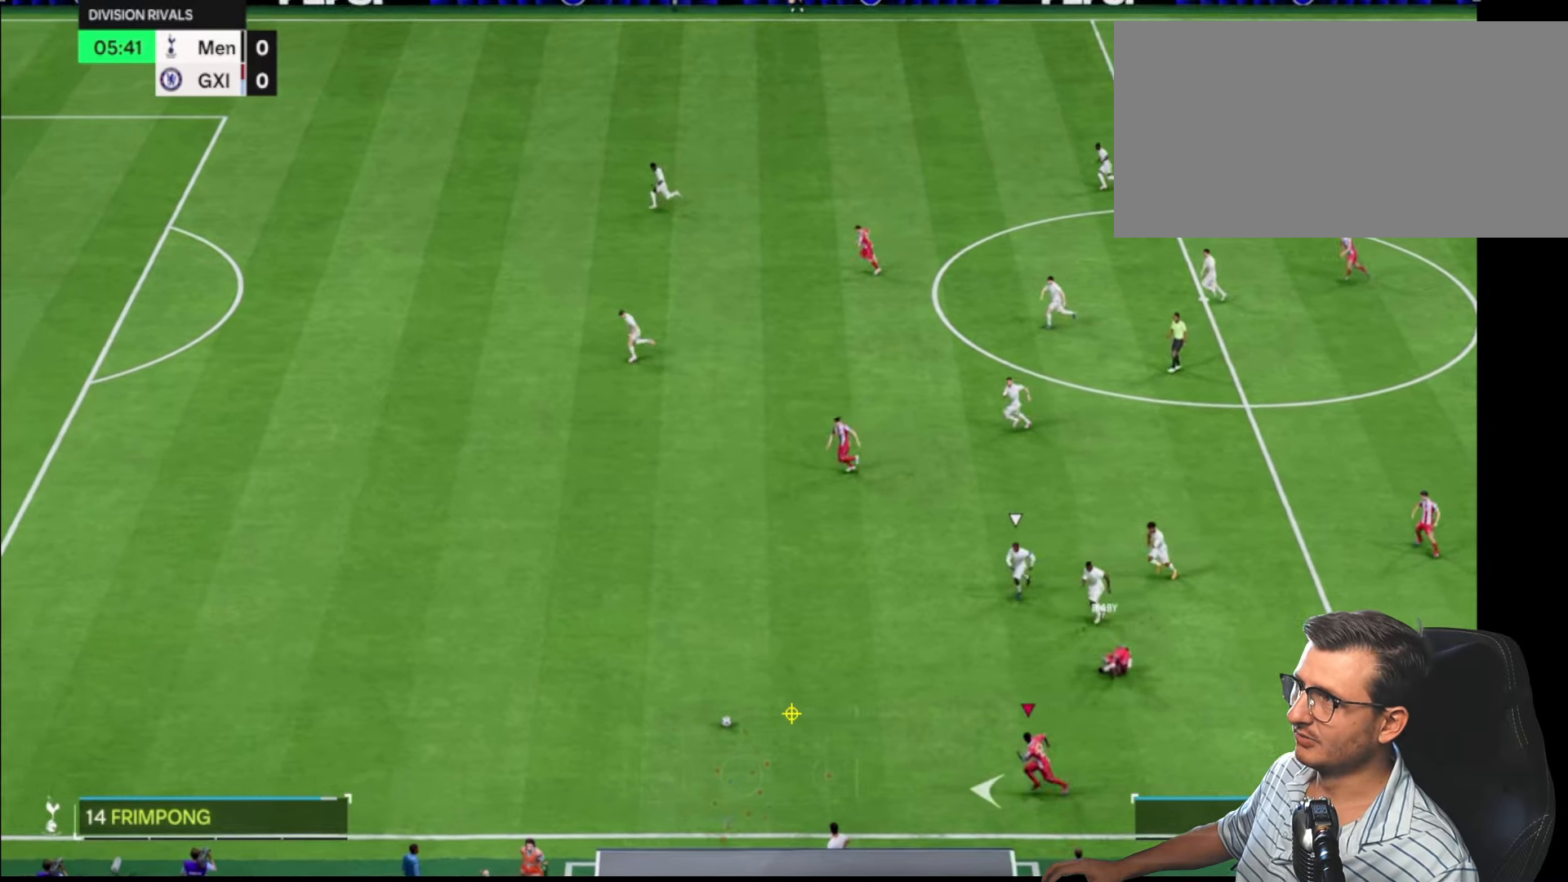
{"buttons": ["R2"], "left_stick": "left", "right_stick": "center", "events": []}
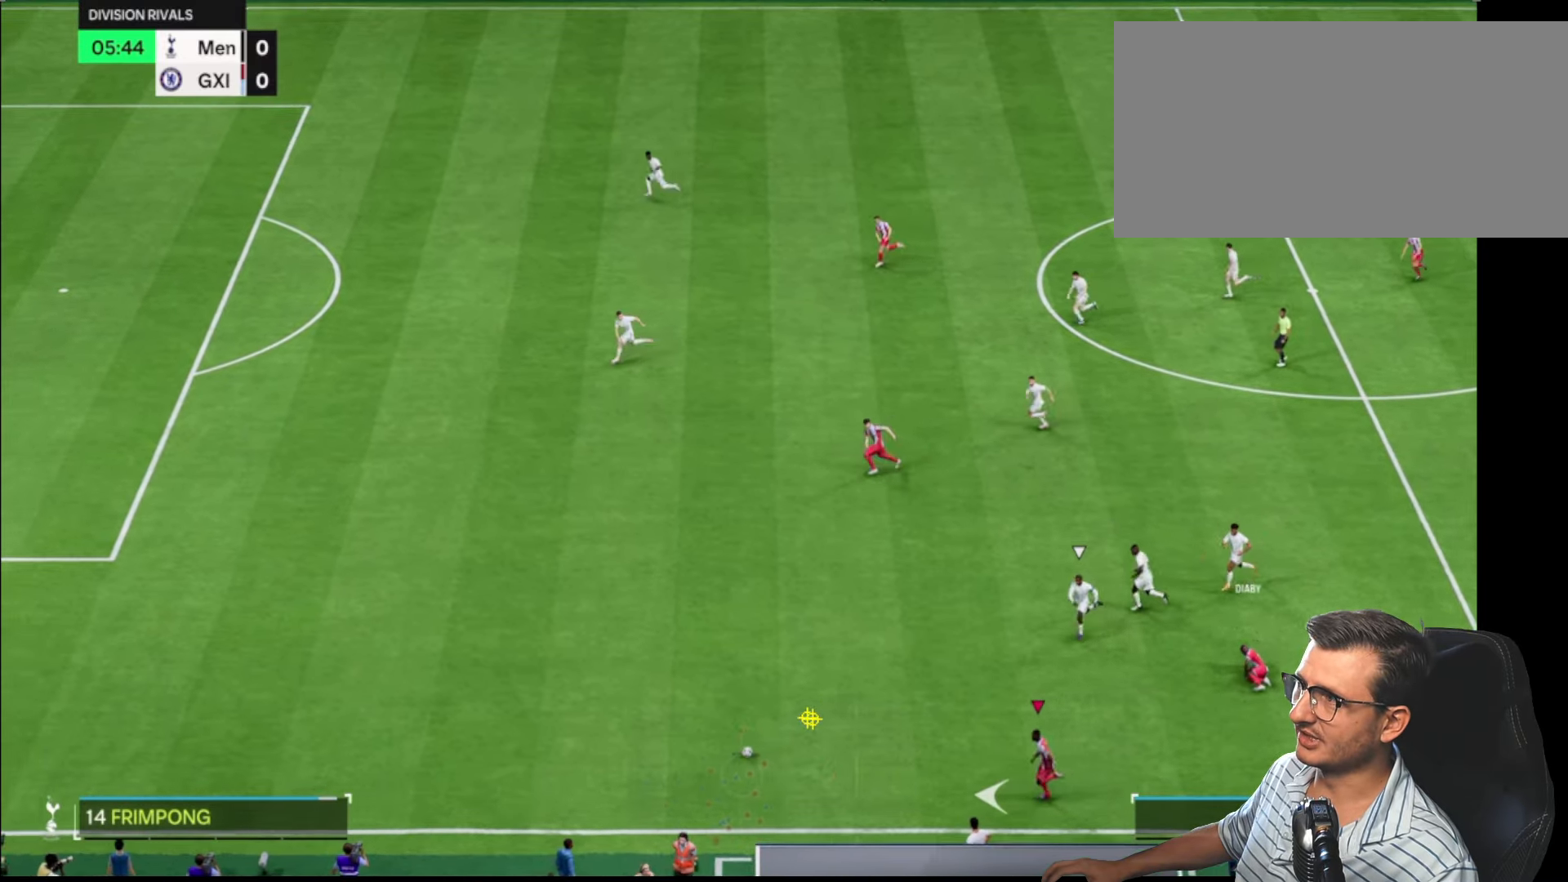
{"buttons": ["R2"], "left_stick": "left", "right_stick": "left", "events": [[483, "right_stick", "left"]]}
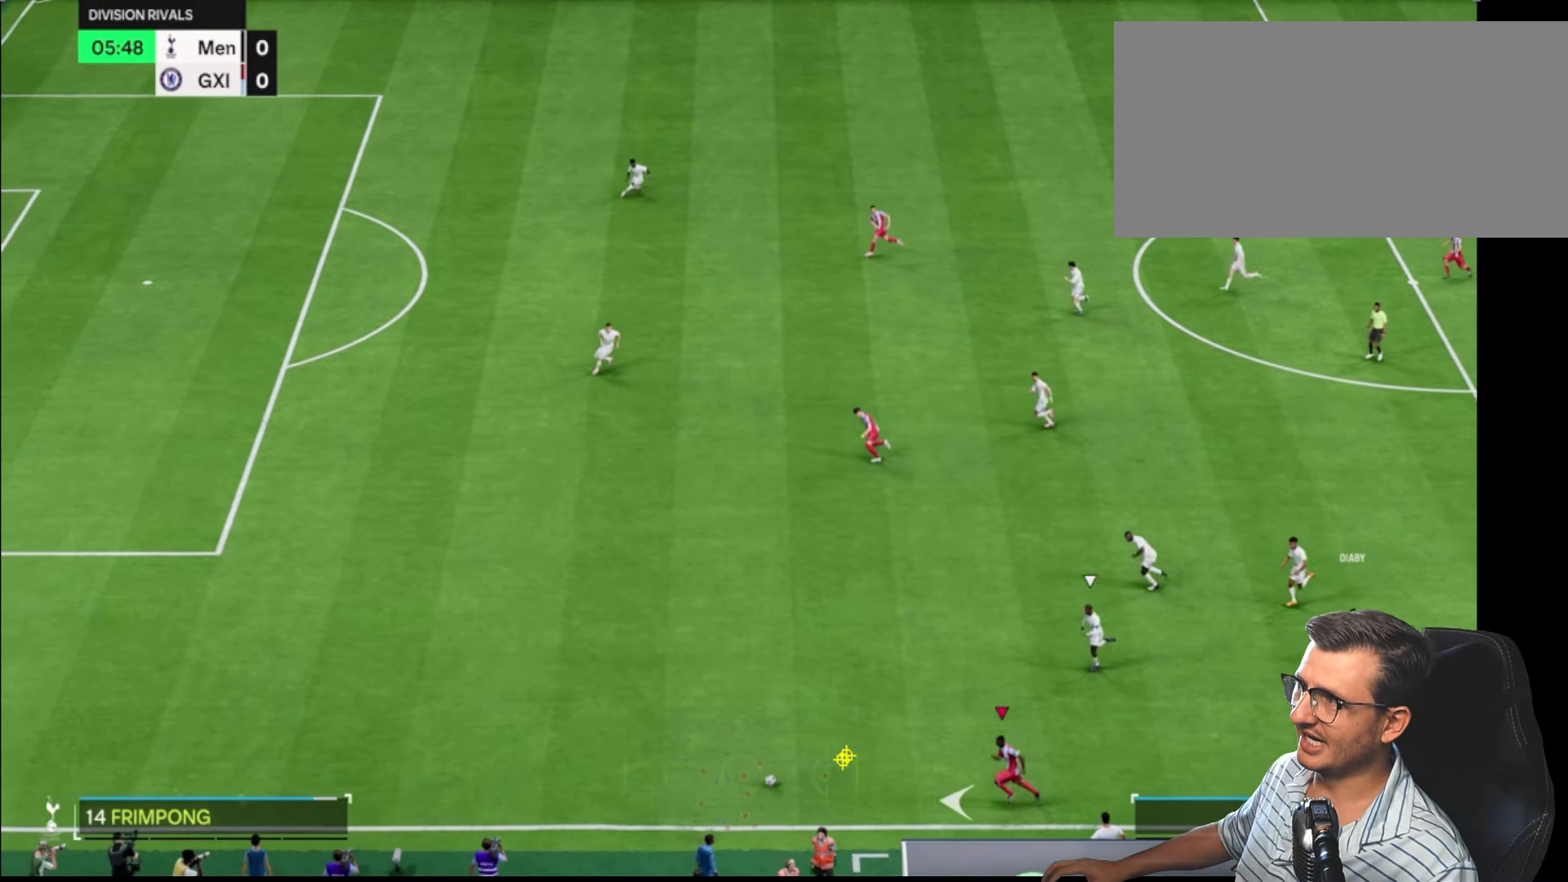
{"buttons": ["R2"], "left_stick": "left", "right_stick": "up-left", "events": [[117, "right_stick", "up-left"]]}
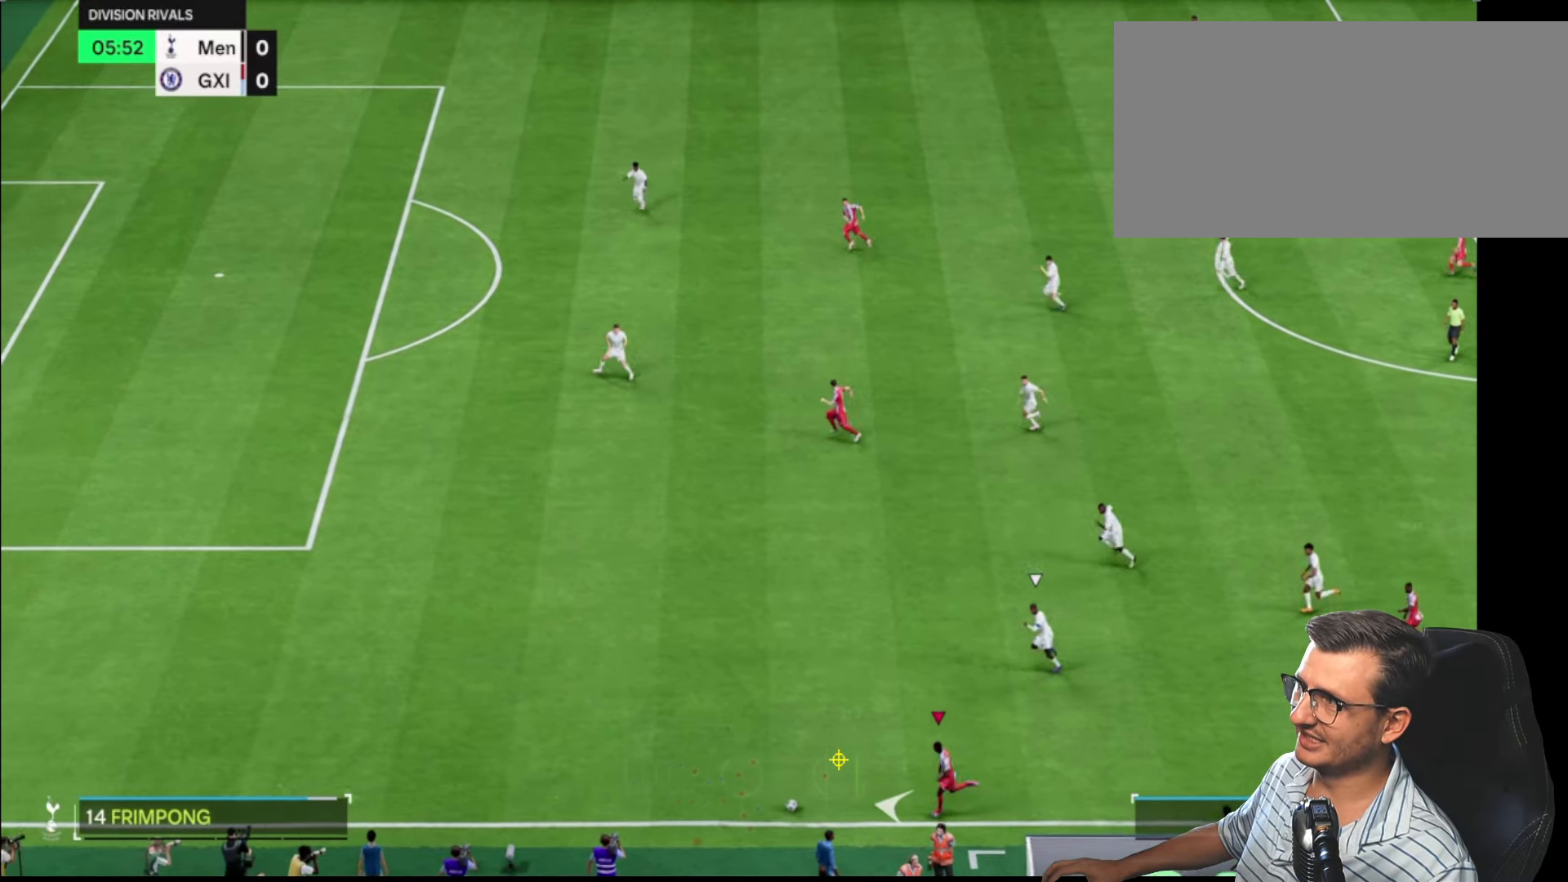
{"buttons": ["R2"], "left_stick": "left", "right_stick": "up-left", "events": []}
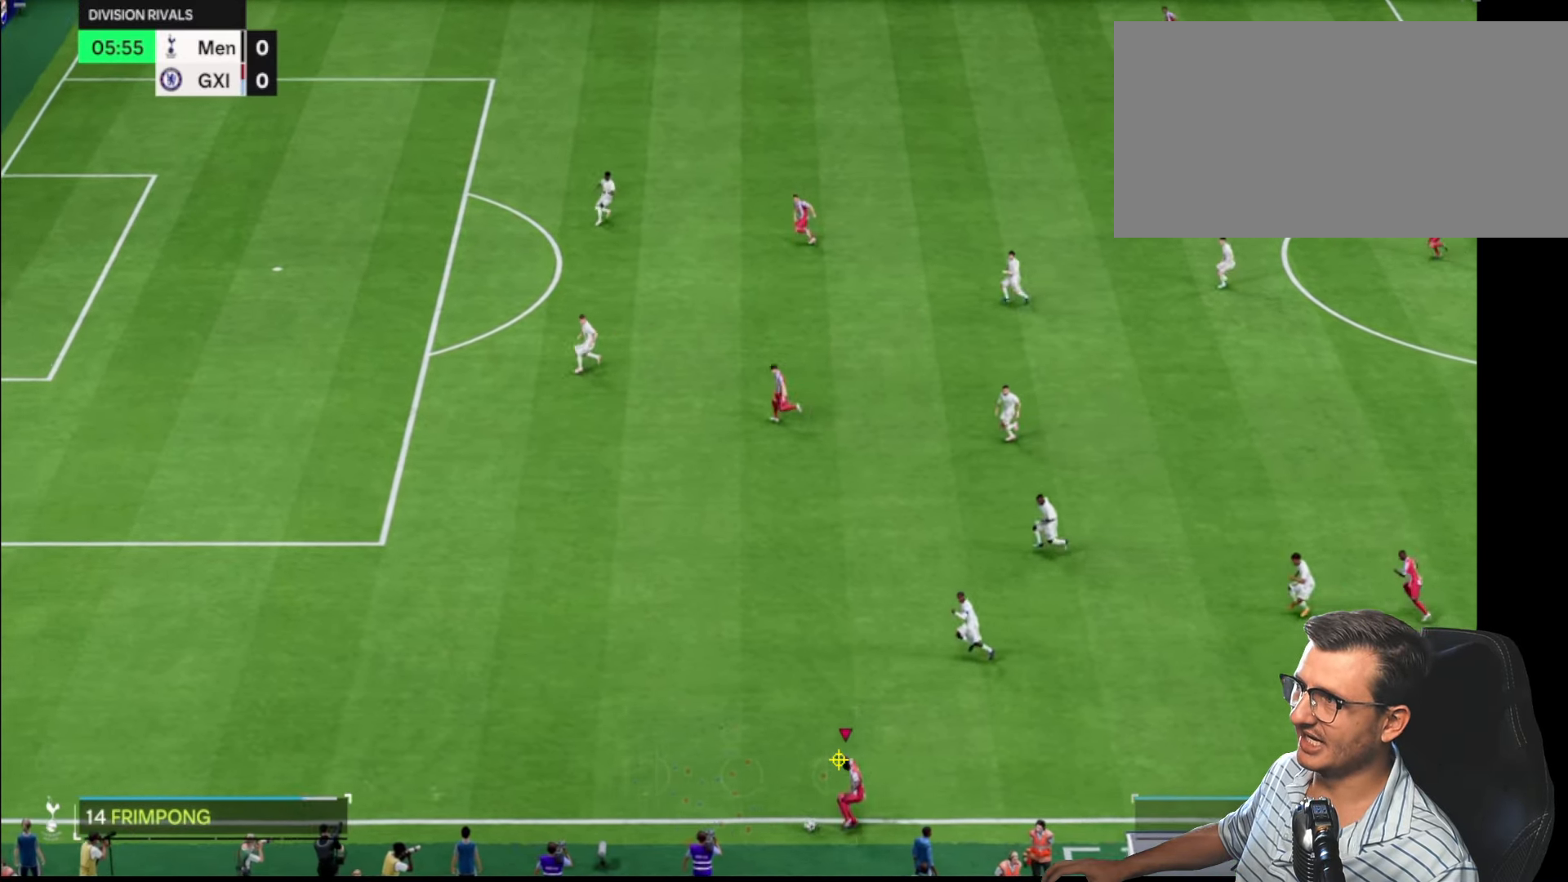
{"buttons": [], "left_stick": "left", "right_stick": "center", "events": [[367, "right_stick", "center"], [450, "R2", "up"]]}
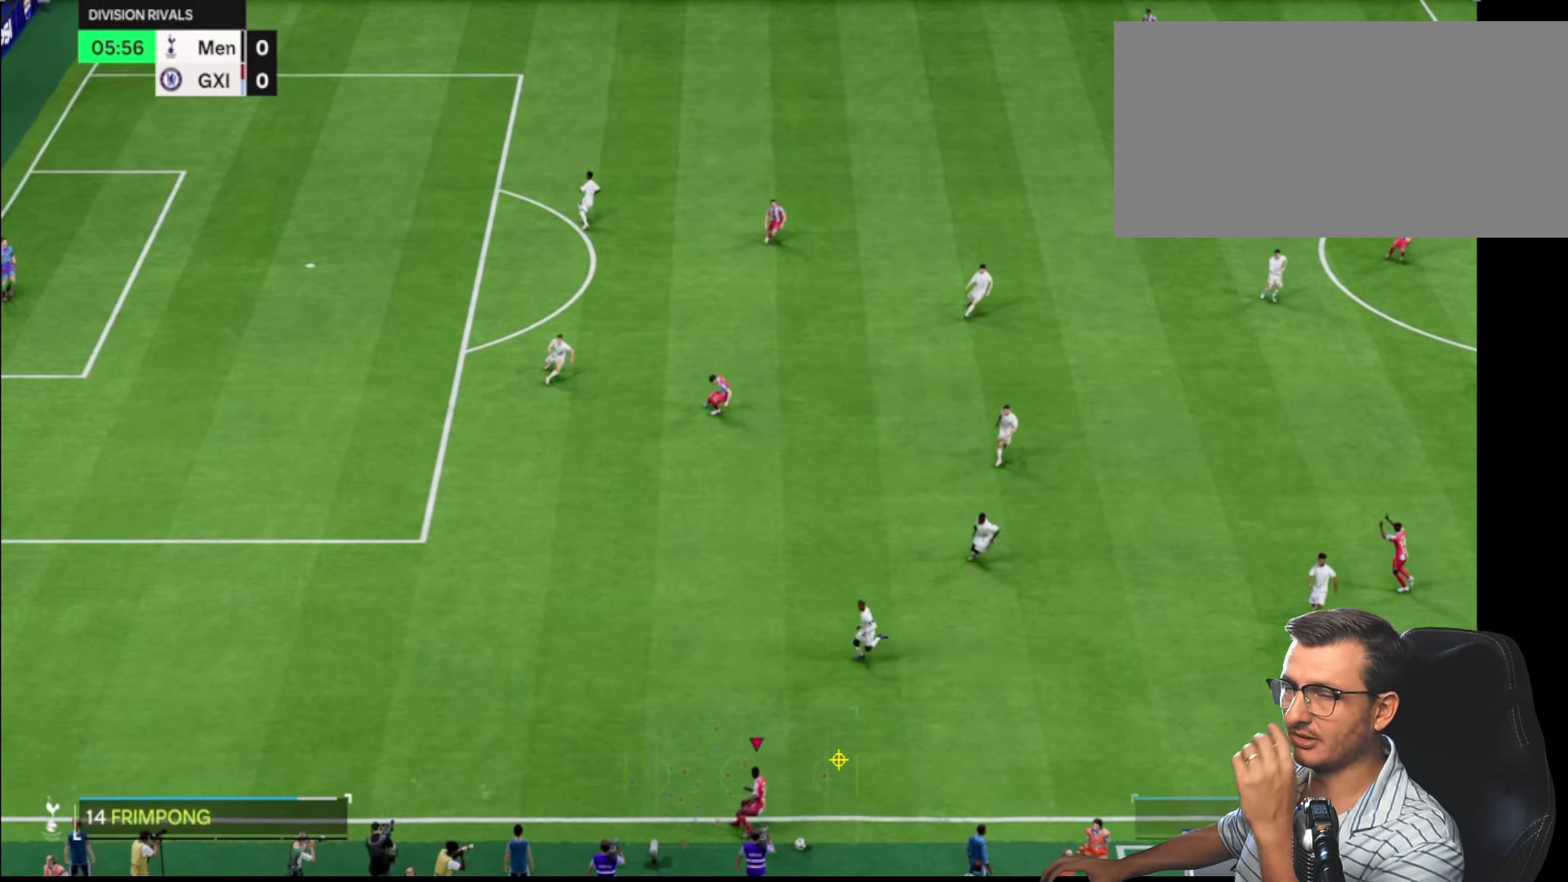
{"buttons": [], "left_stick": "center", "right_stick": "center", "events": [[117, "left_stick", "center"]]}
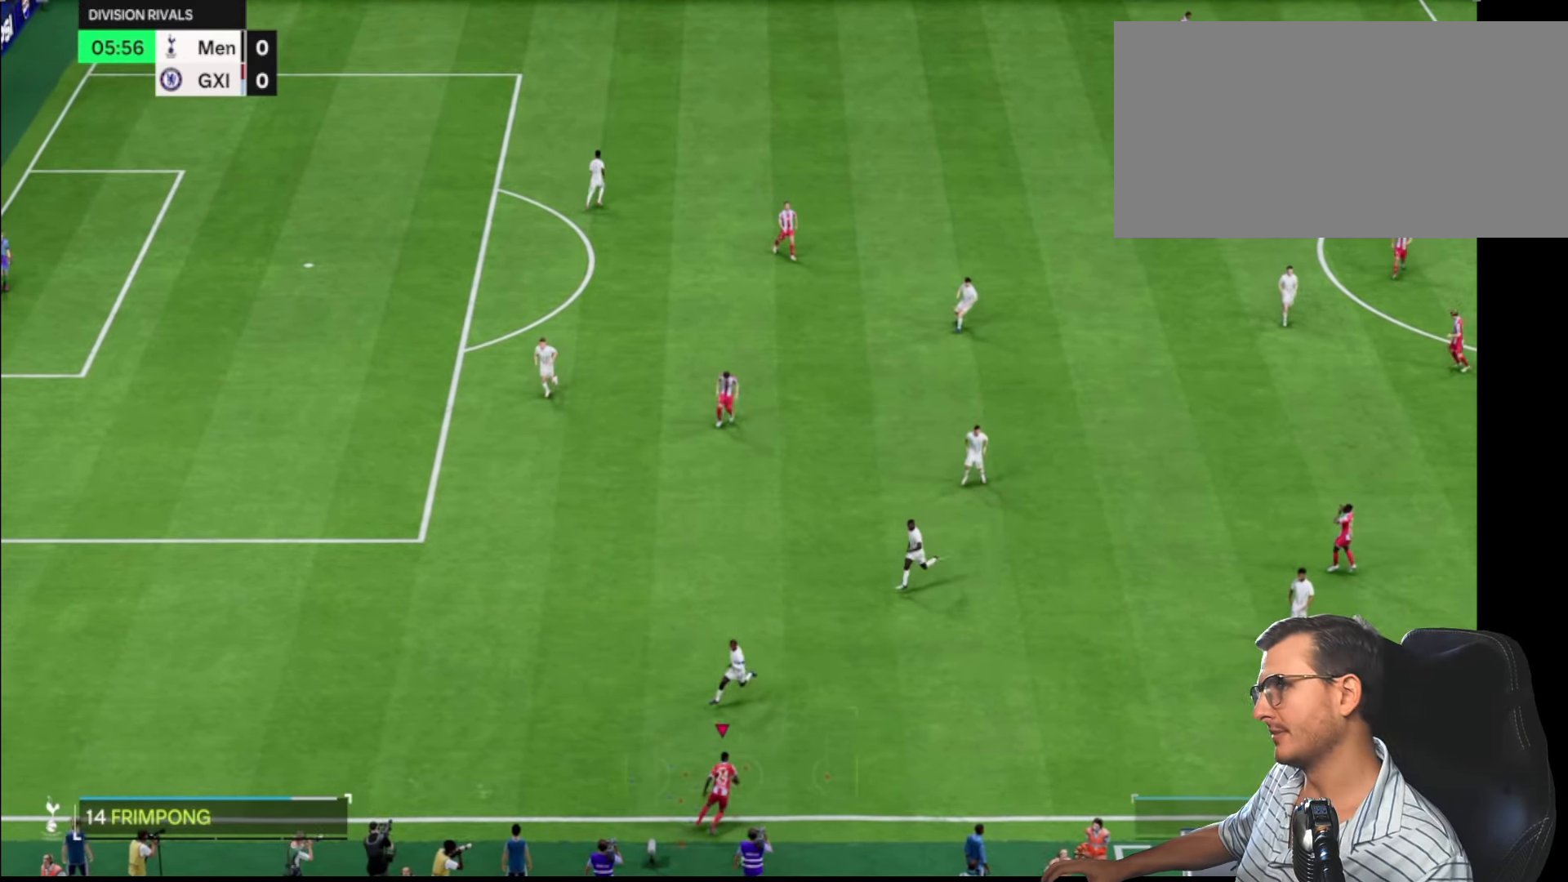
{"buttons": [], "left_stick": "up", "right_stick": "center", "events": [[117, "left_stick", "up"]]}
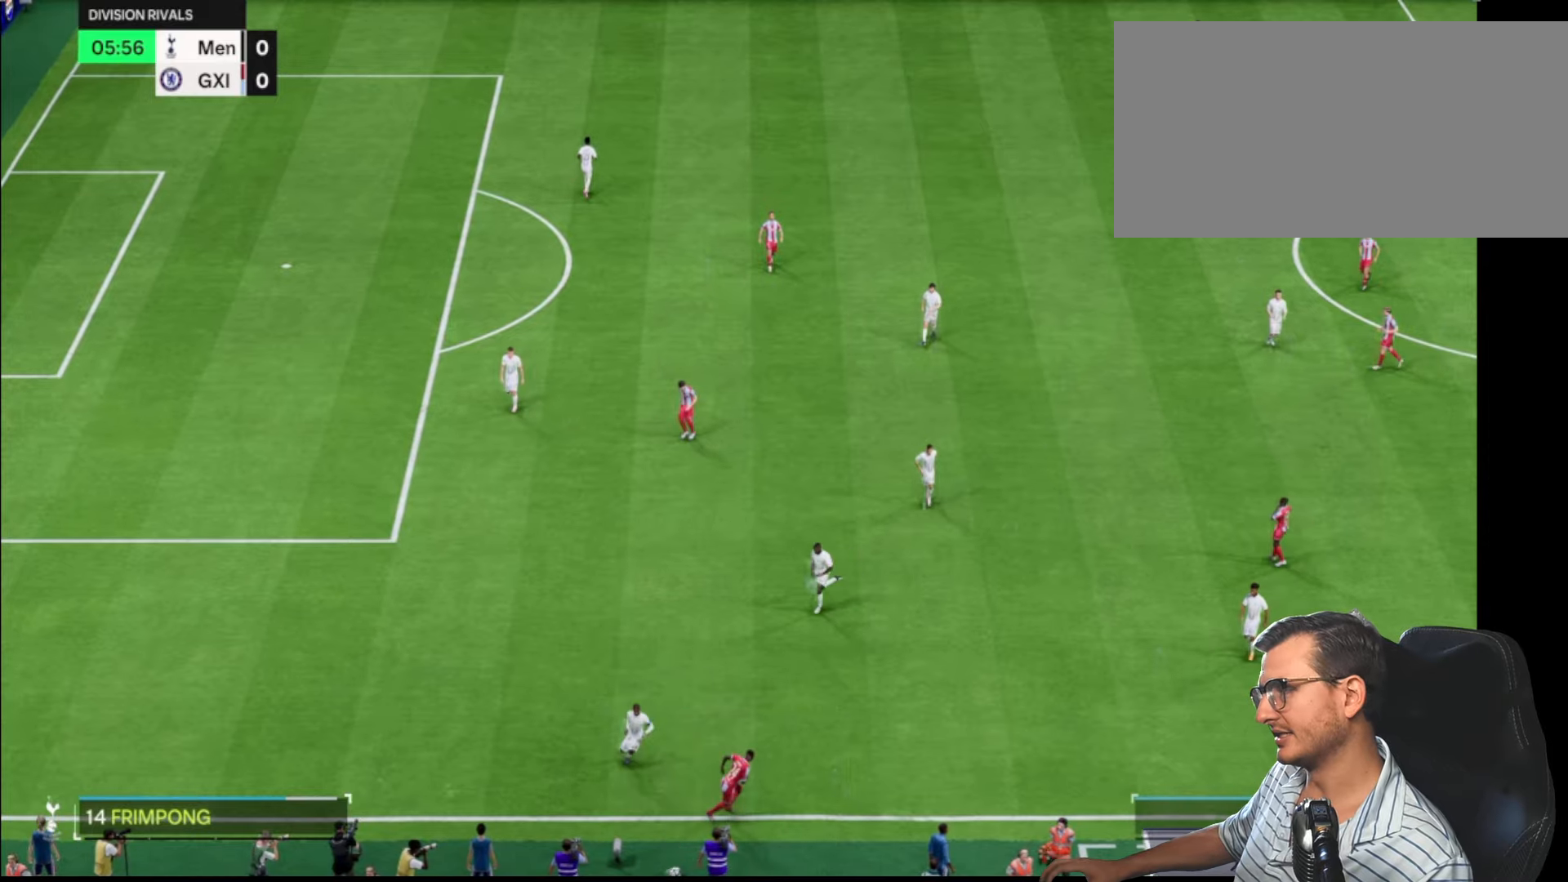
{"buttons": [], "left_stick": "up", "right_stick": "center", "events": []}
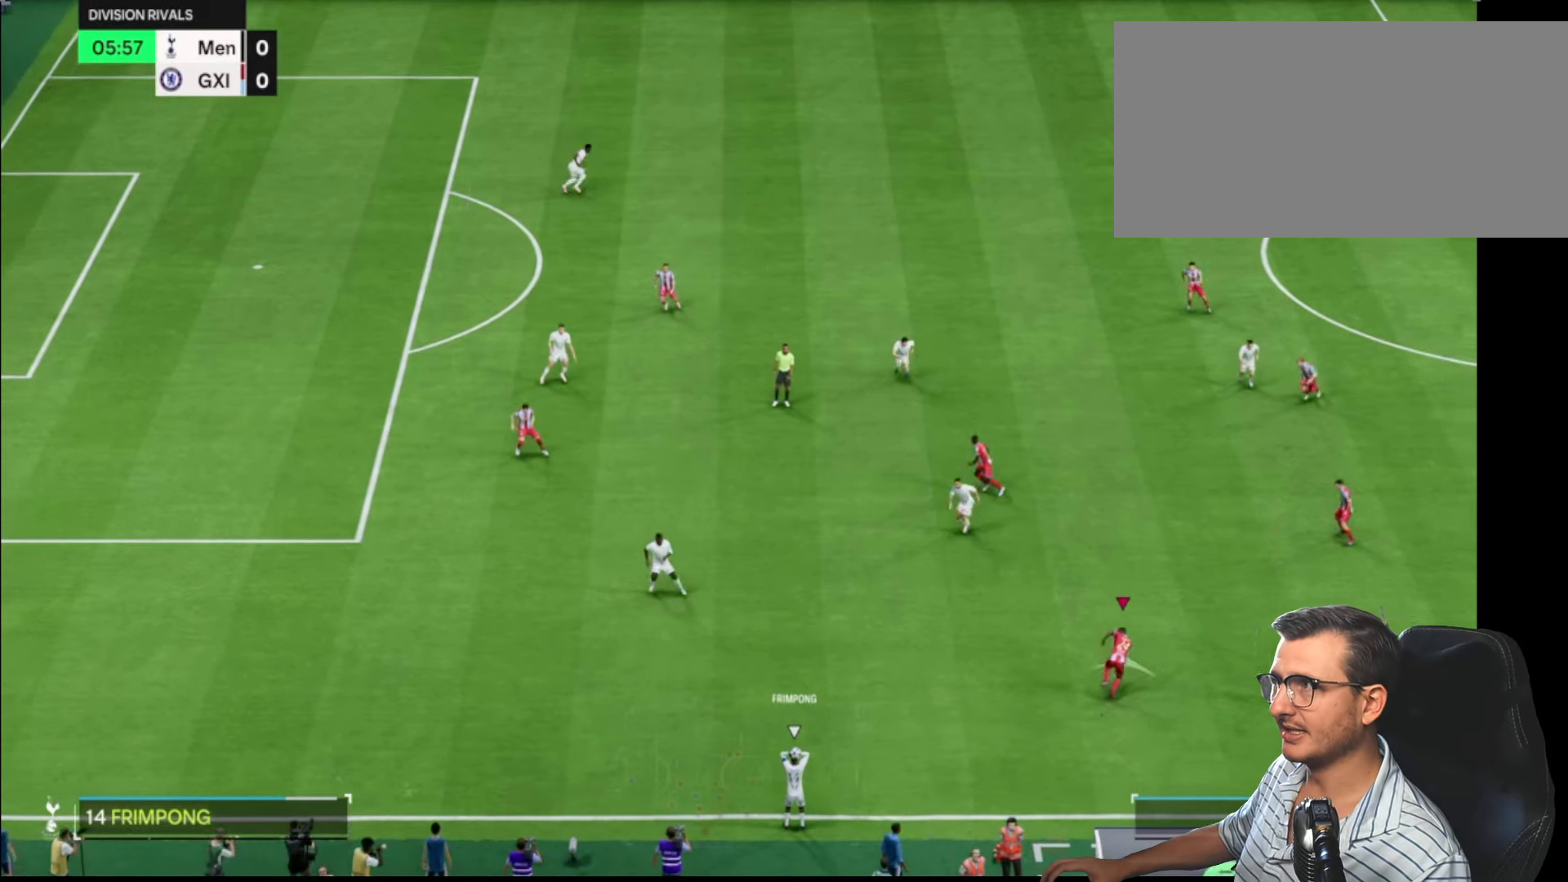
{"buttons": ["R2"], "left_stick": "left", "right_stick": "center", "events": [[34, "R2", "down"], [34, "left_stick", "up-left"], [250, "left_stick", "left"], [334, "R2", "up"], [500, "R2", "down"]]}
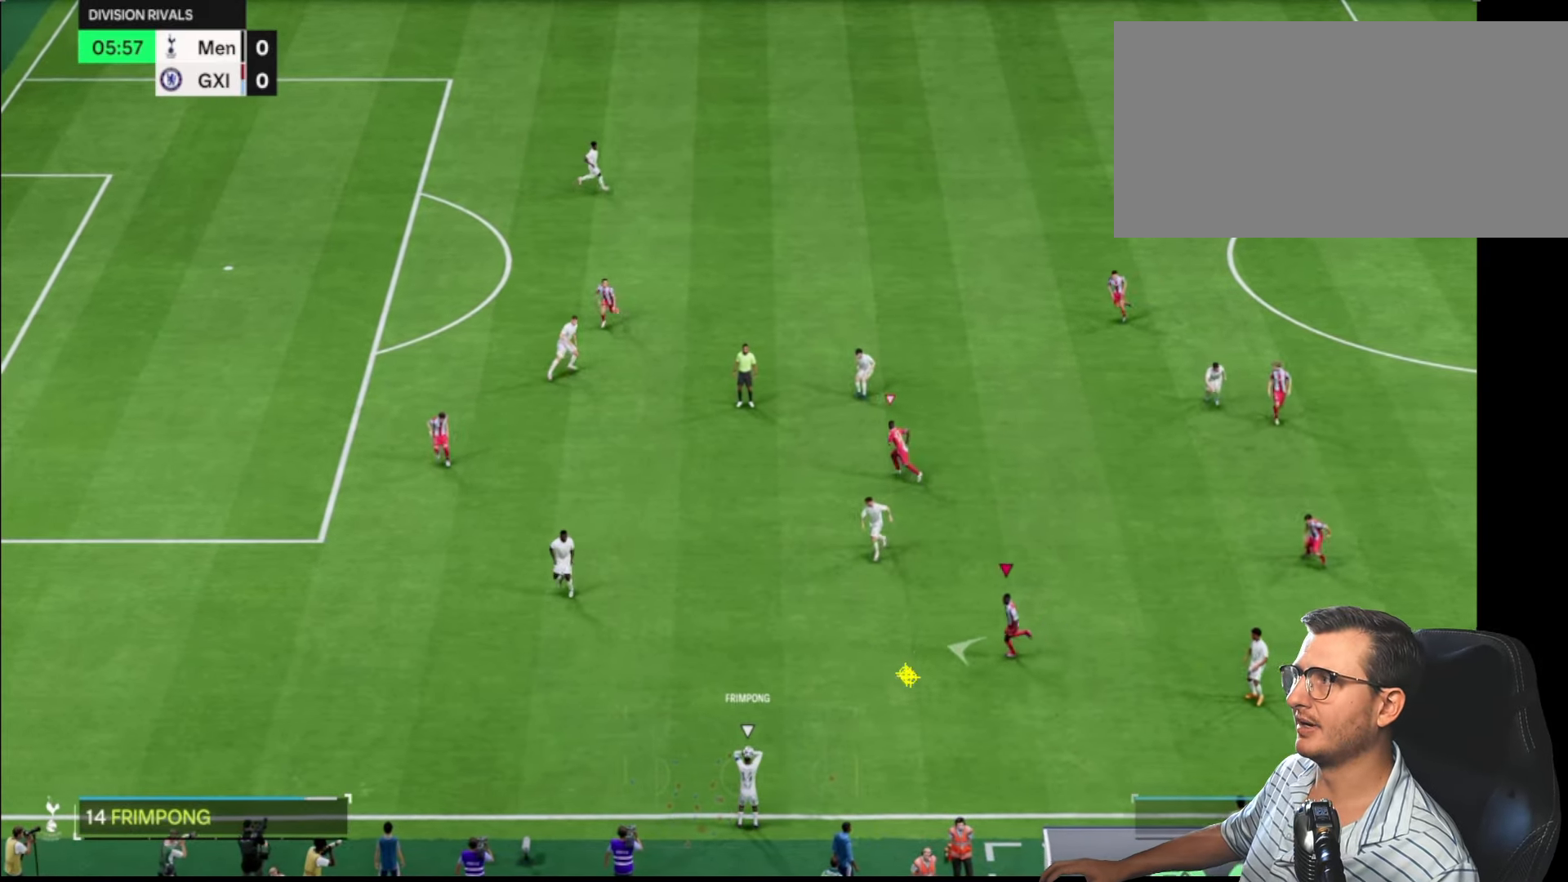
{"buttons": [], "left_stick": "down-left", "right_stick": "center", "events": [[334, "left_stick", "down-left"], [417, "R2", "up"]]}
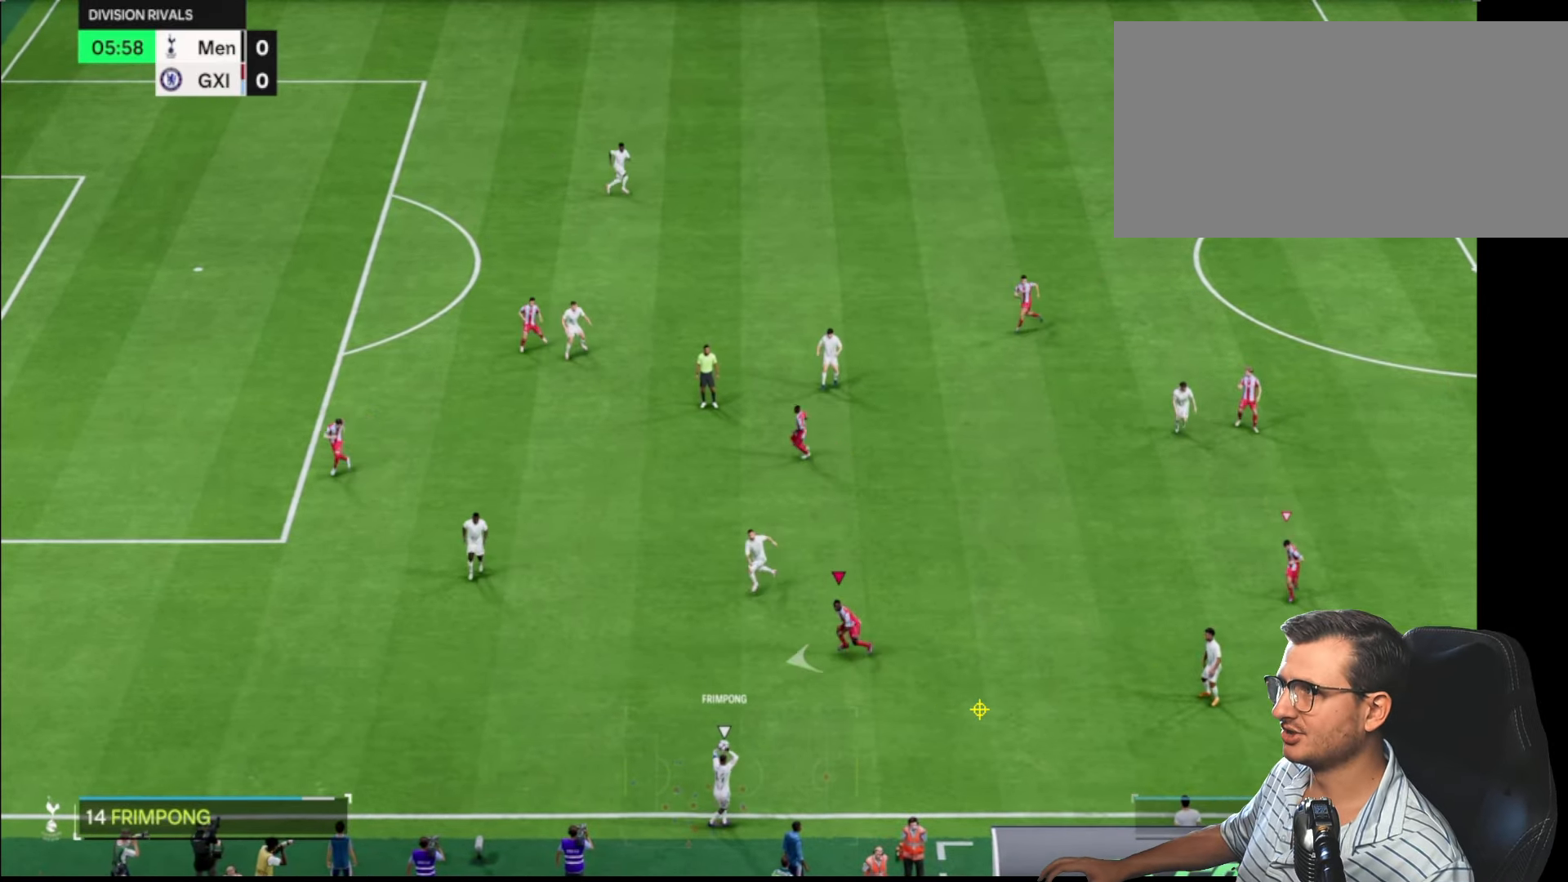
{"buttons": [], "left_stick": "down-right", "right_stick": "center", "events": [[134, "left_stick", "down"], [384, "left_stick", "down-right"]]}